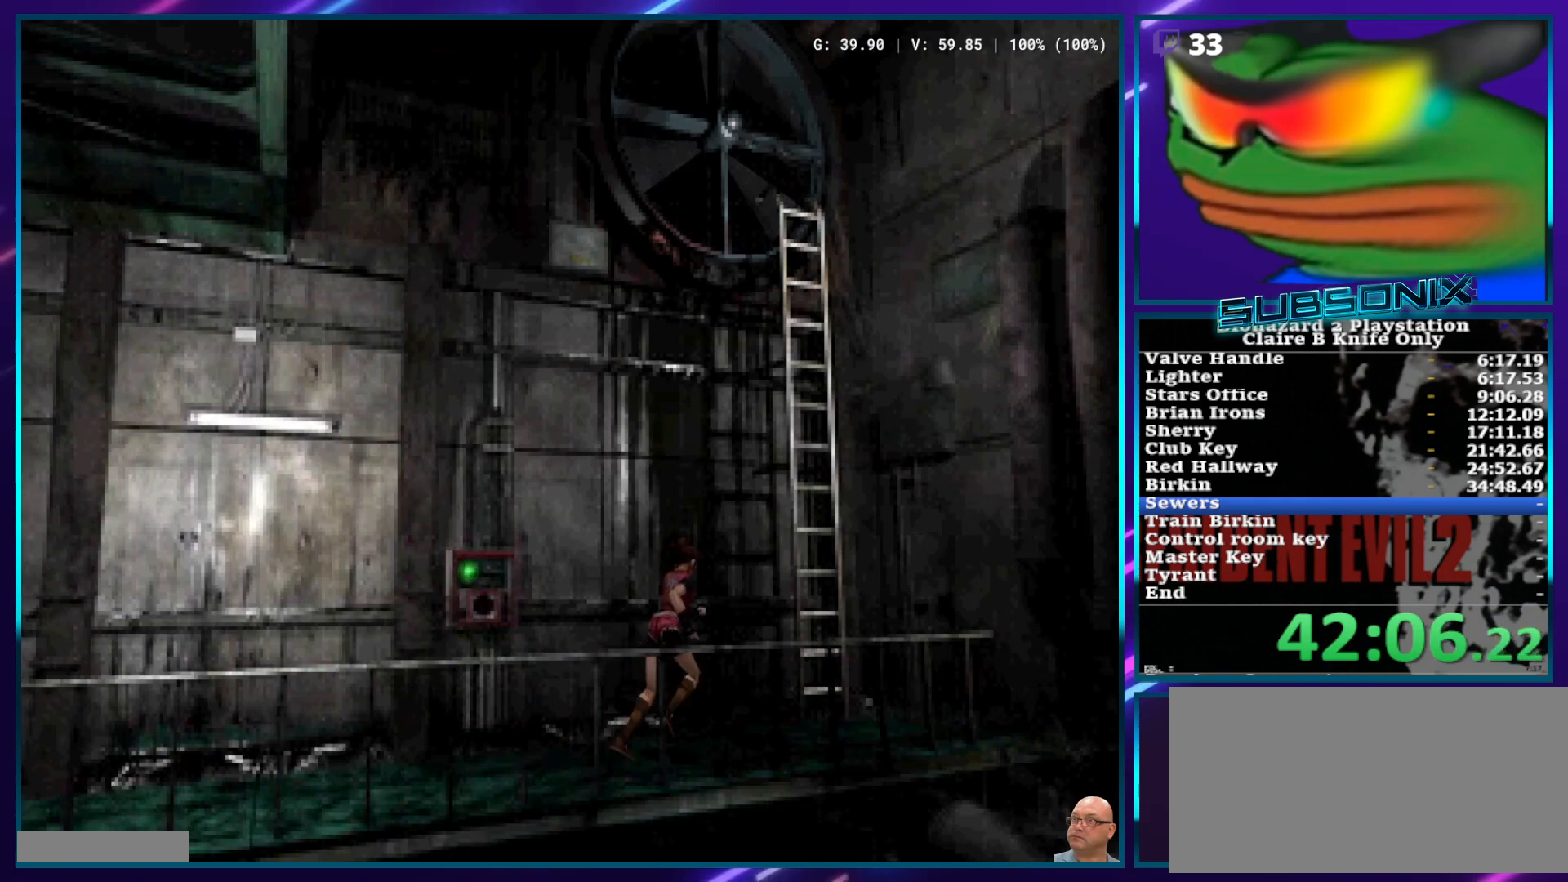
Gameplay with a controller (PlayStation layout); each line is a JSON object with the inputs held at the frame after it. "events" lists button and stick changes between this image and that frame as [ms after this image, input, new state], when the widget could be followed in between. Not read: L3 R3.
{"buttons": ["SQUARE"], "left_stick": "center", "right_stick": "center", "events": [[117, "DPAD_LEFT", "down"], [217, "CROSS", "down"], [333, "CROSS", "up"], [383, "DPAD_LEFT", "up"], [383, "DPAD_UP", "up"], [417, "CROSS", "down"], [483, "CROSS", "up"]]}
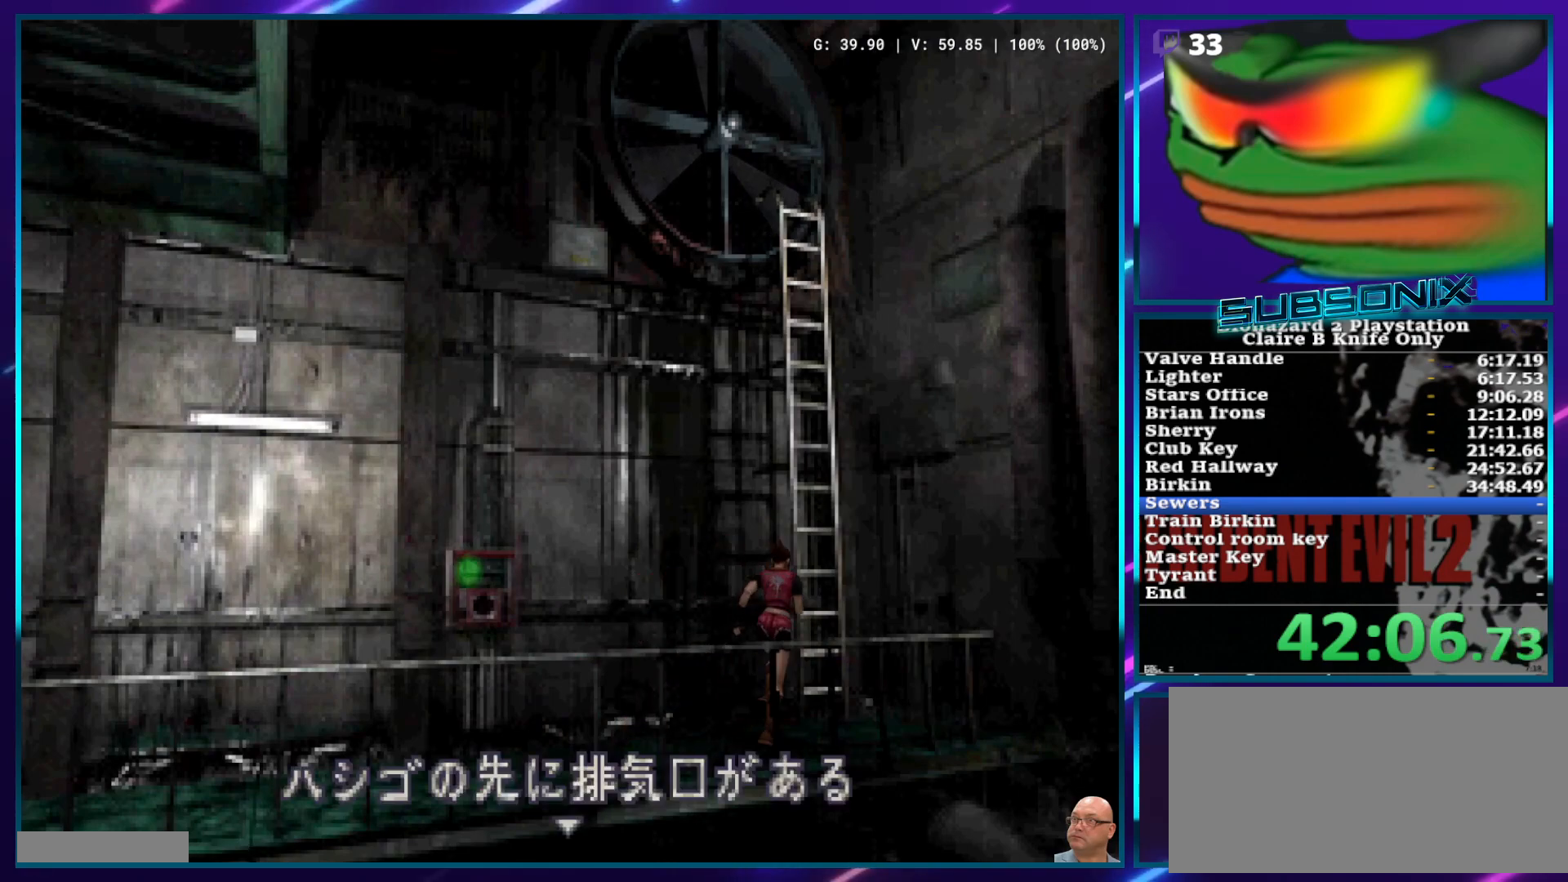
{"buttons": ["CROSS", "SQUARE"], "left_stick": "center", "right_stick": "center", "events": [[33, "CROSS", "down"], [117, "CROSS", "up"], [183, "CROSS", "down"], [250, "CROSS", "up"], [317, "CROSS", "down"], [400, "CROSS", "up"], [450, "CROSS", "down"]]}
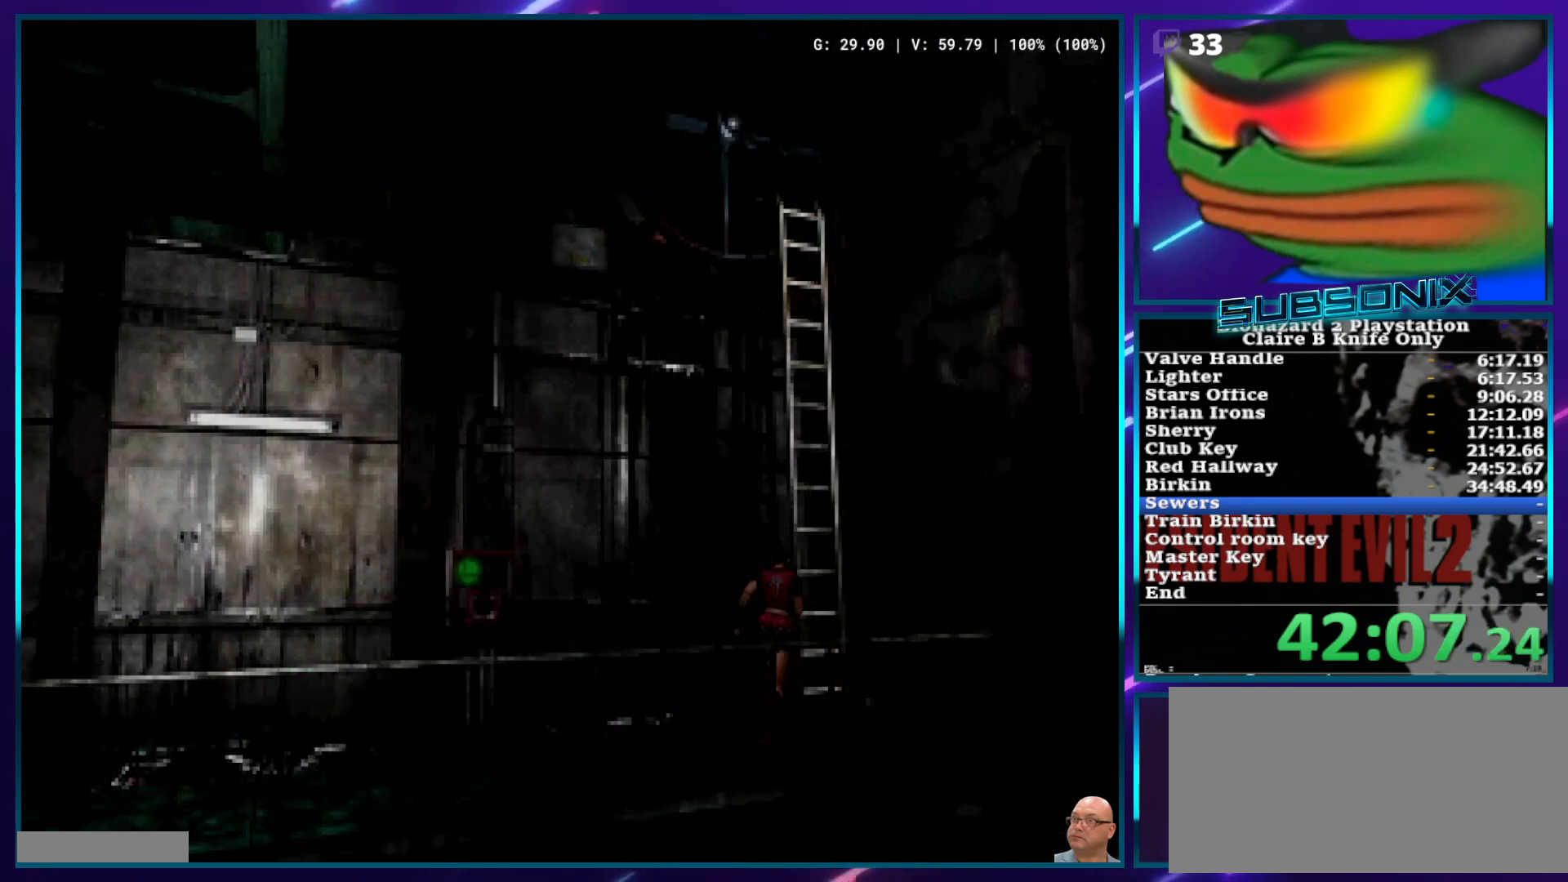
{"buttons": ["SQUARE", "DPAD_UP"], "left_stick": "center", "right_stick": "center", "events": [[50, "CROSS", "up"], [217, "DPAD_UP", "down"]]}
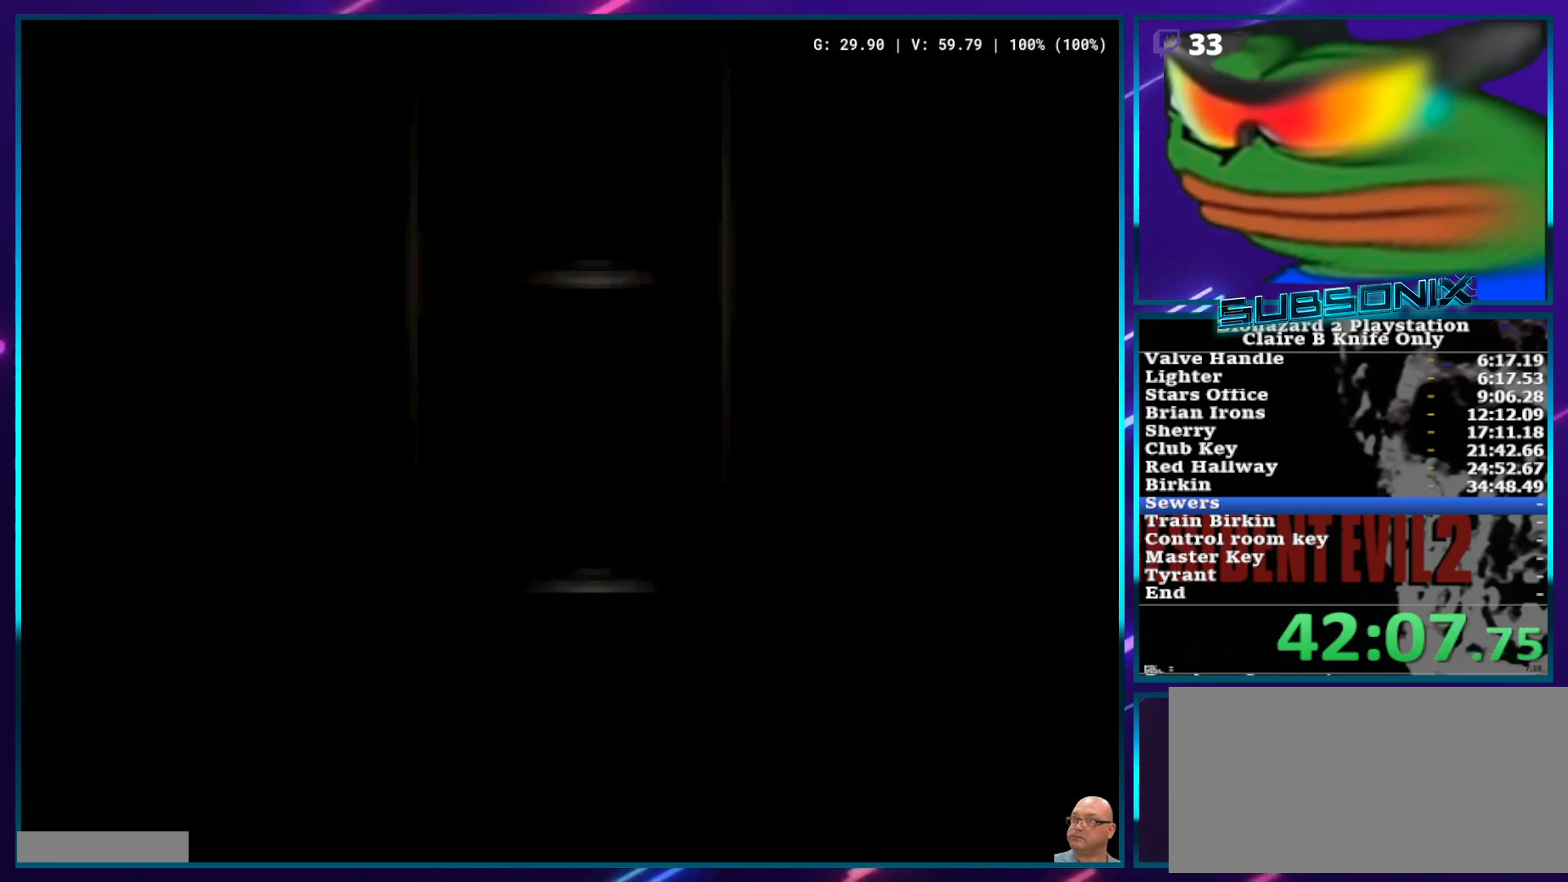
{"buttons": ["SQUARE", "DPAD_UP"], "left_stick": "center", "right_stick": "center", "events": [[217, "DPAD_UP", "up"], [433, "DPAD_UP", "down"]]}
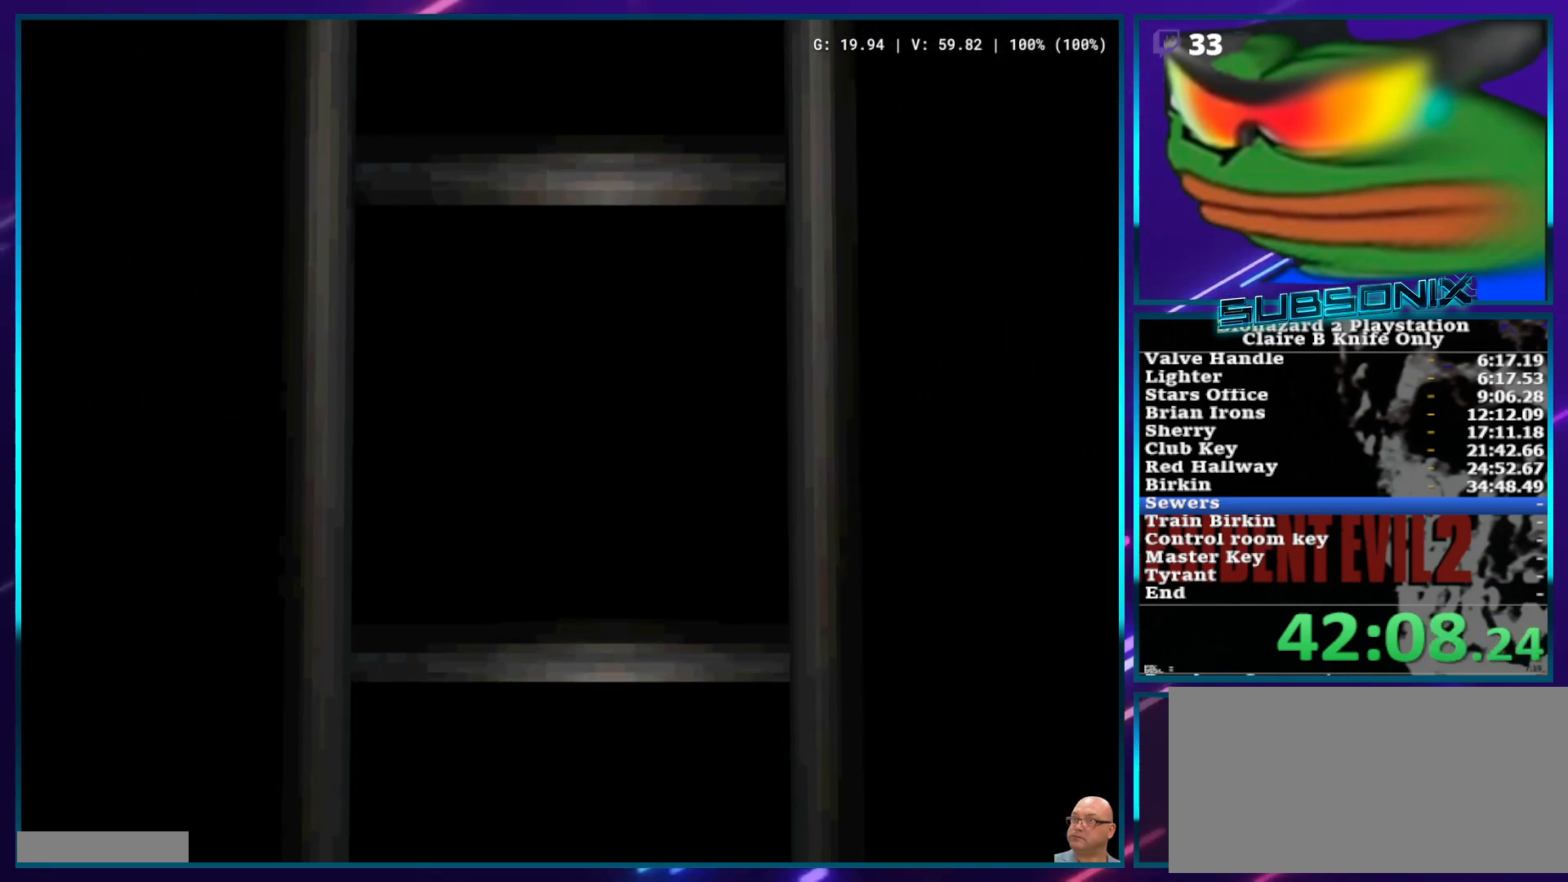
{"buttons": ["SQUARE", "DPAD_UP"], "left_stick": "center", "right_stick": "center", "events": []}
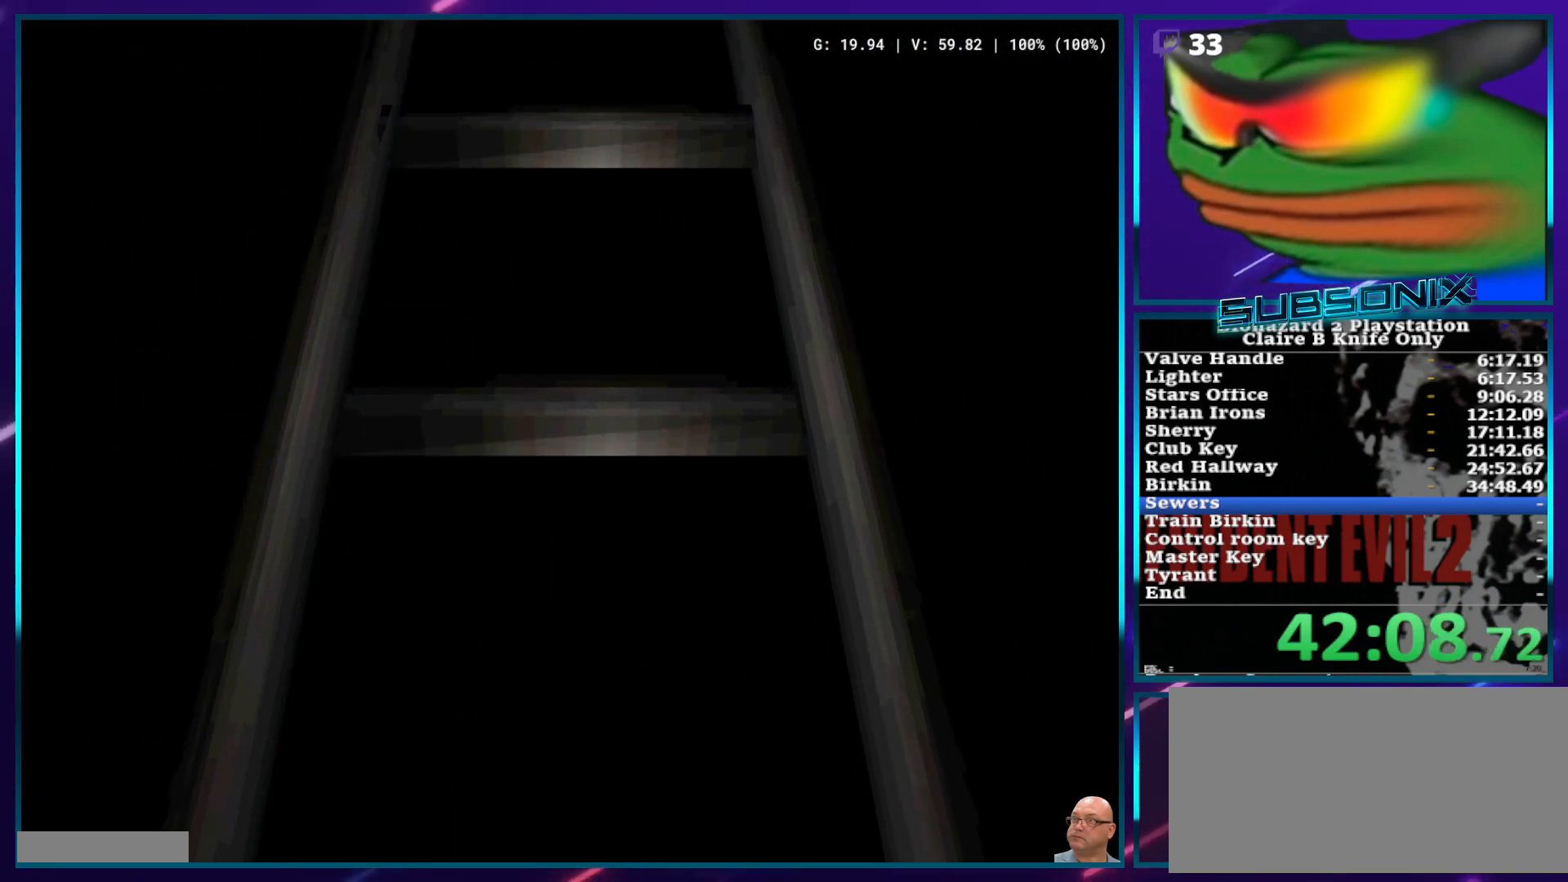
{"buttons": ["SQUARE", "DPAD_UP"], "left_stick": "center", "right_stick": "center", "events": []}
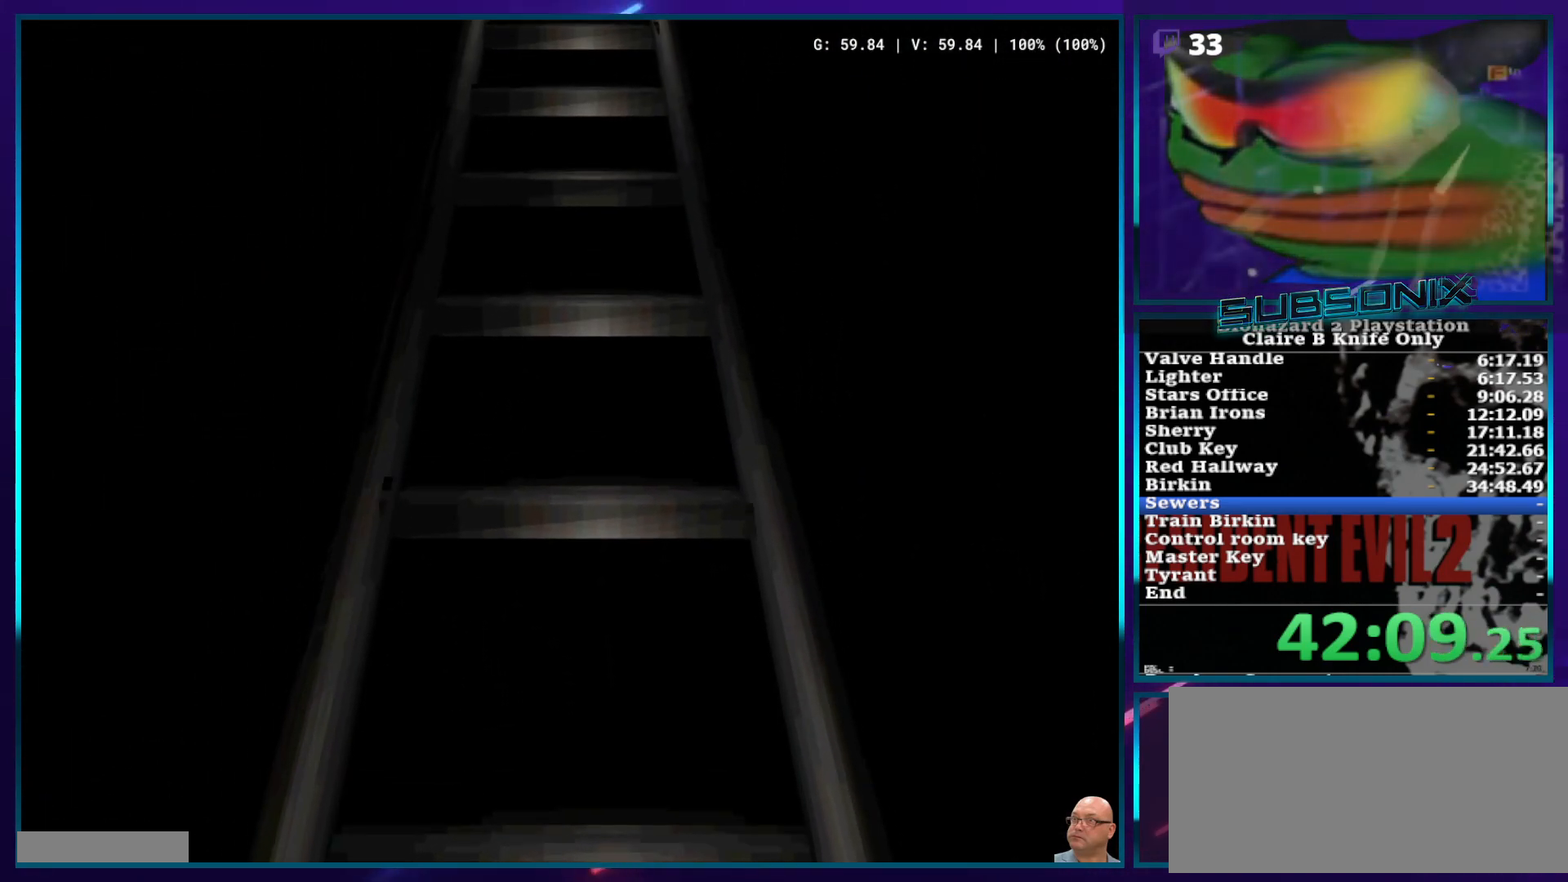
{"buttons": ["SQUARE", "DPAD_UP"], "left_stick": "center", "right_stick": "center", "events": []}
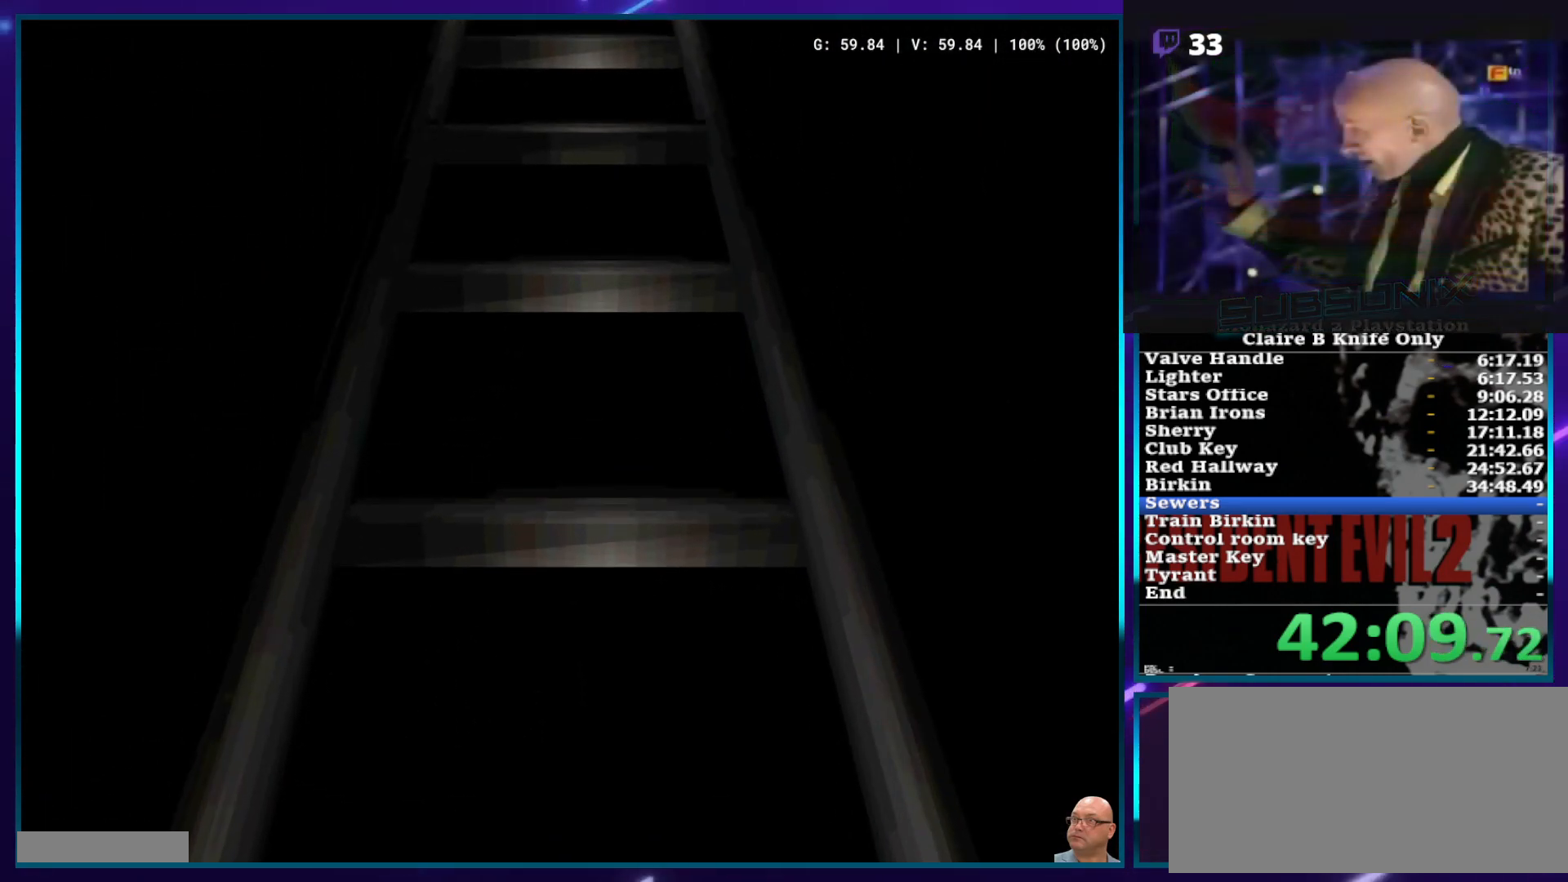
{"buttons": ["SQUARE", "DPAD_UP"], "left_stick": "center", "right_stick": "center", "events": []}
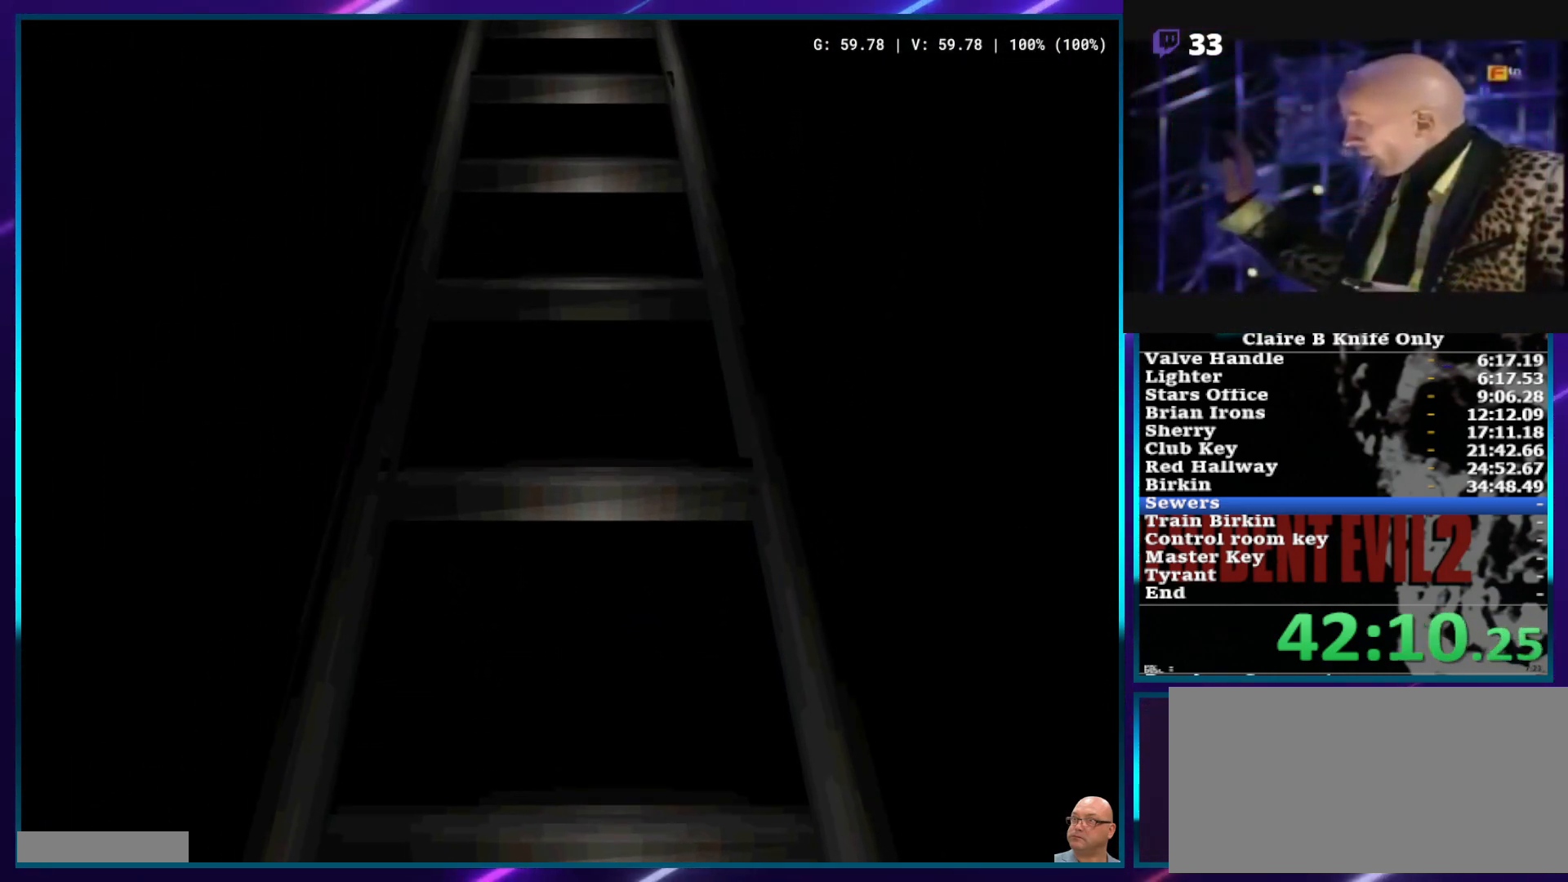
{"buttons": ["SQUARE", "DPAD_UP"], "left_stick": "center", "right_stick": "center", "events": []}
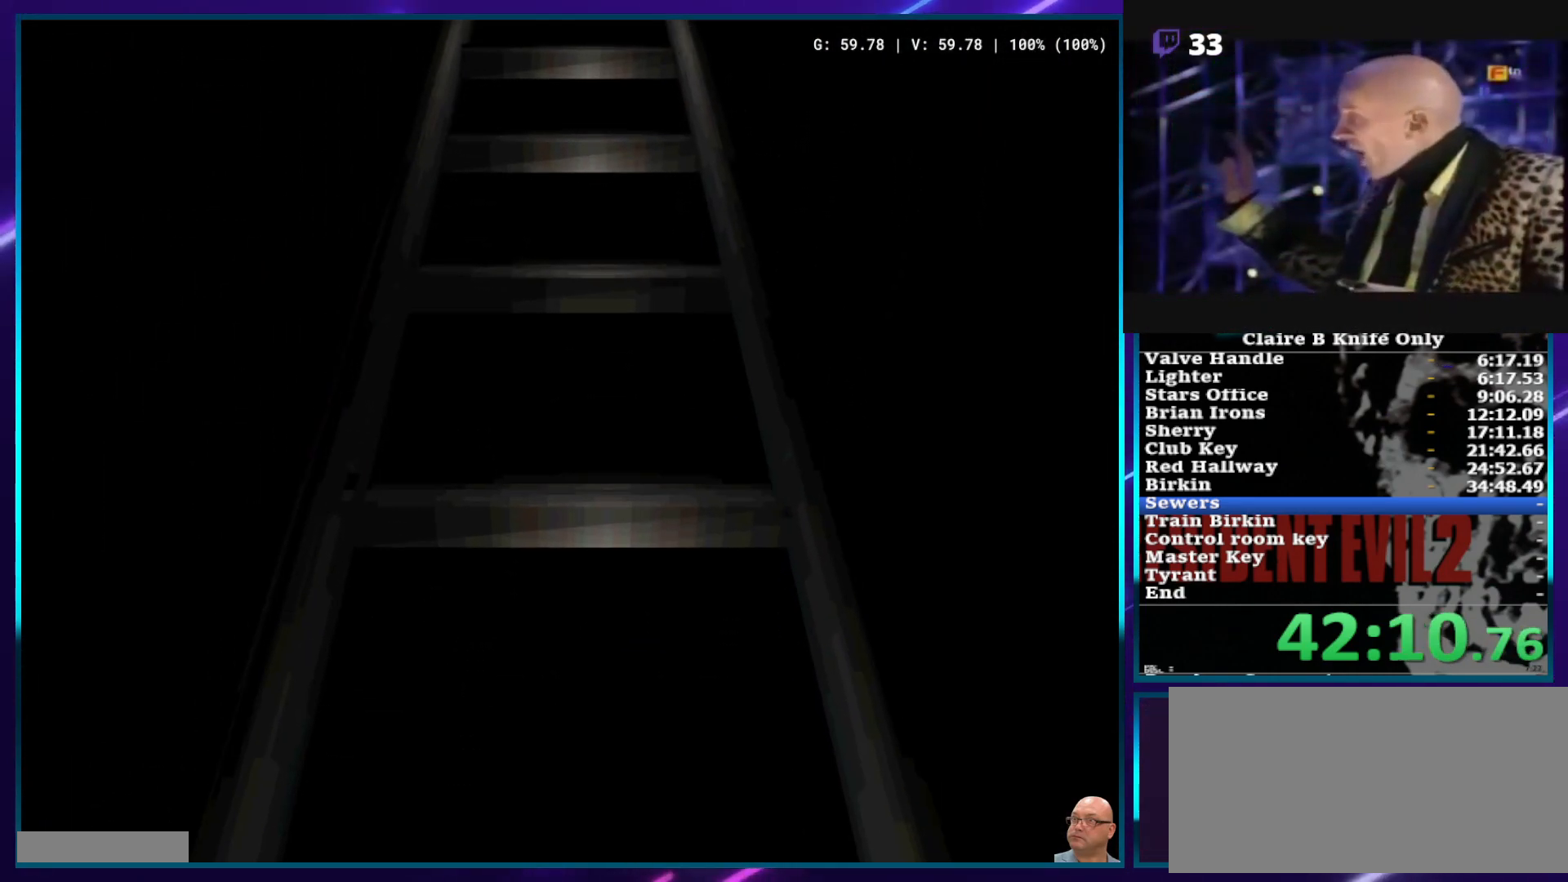
{"buttons": ["SQUARE", "DPAD_UP"], "left_stick": "center", "right_stick": "center", "events": []}
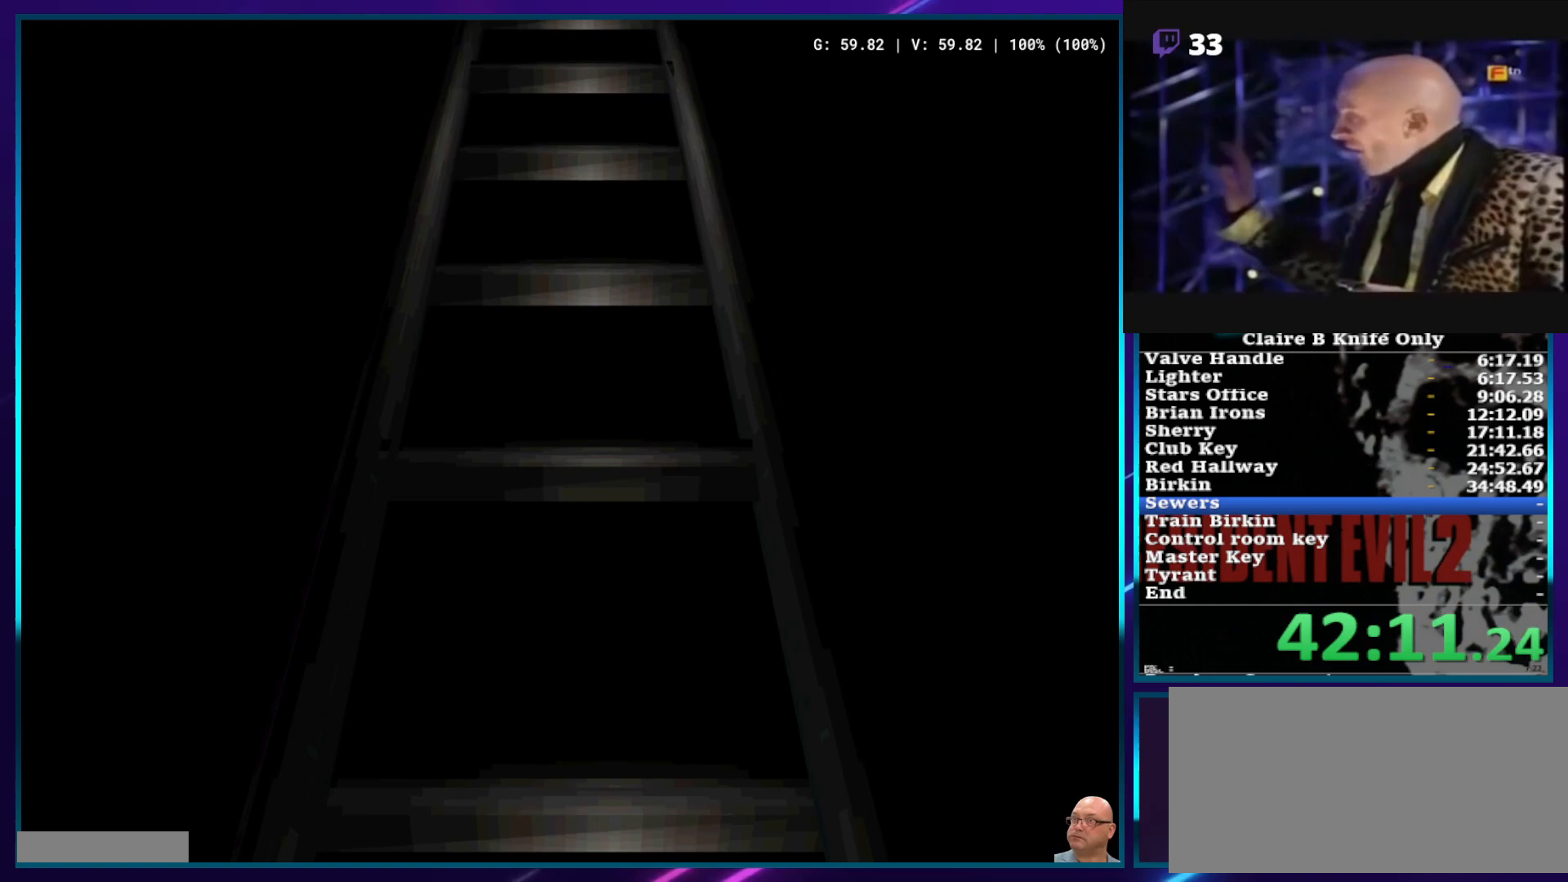
{"buttons": ["SQUARE", "DPAD_UP"], "left_stick": "center", "right_stick": "center", "events": []}
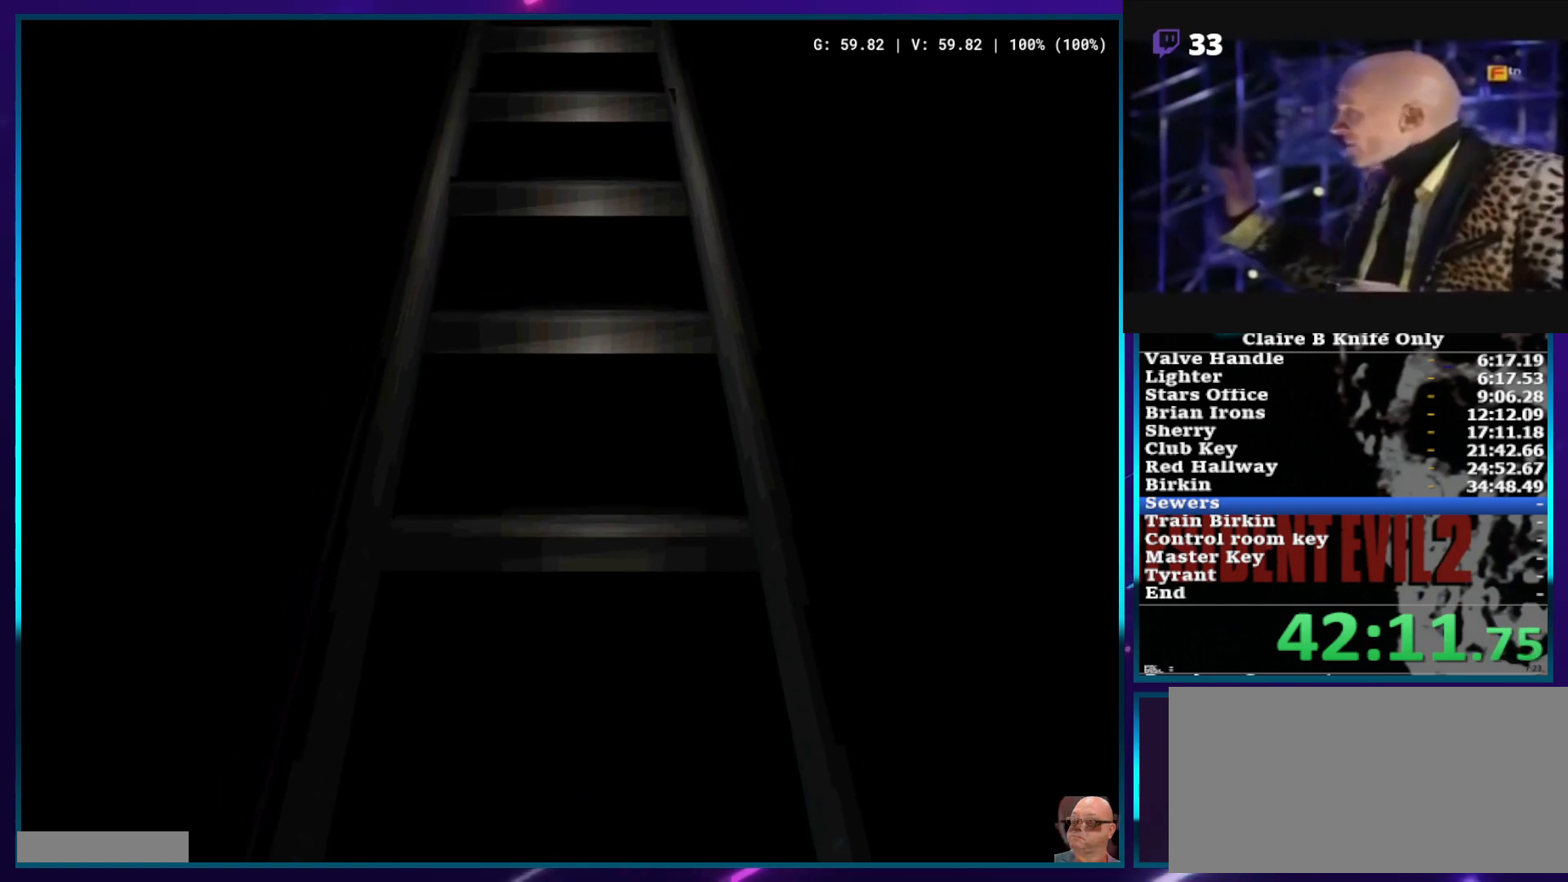
{"buttons": ["SQUARE", "DPAD_UP"], "left_stick": "center", "right_stick": "center", "events": []}
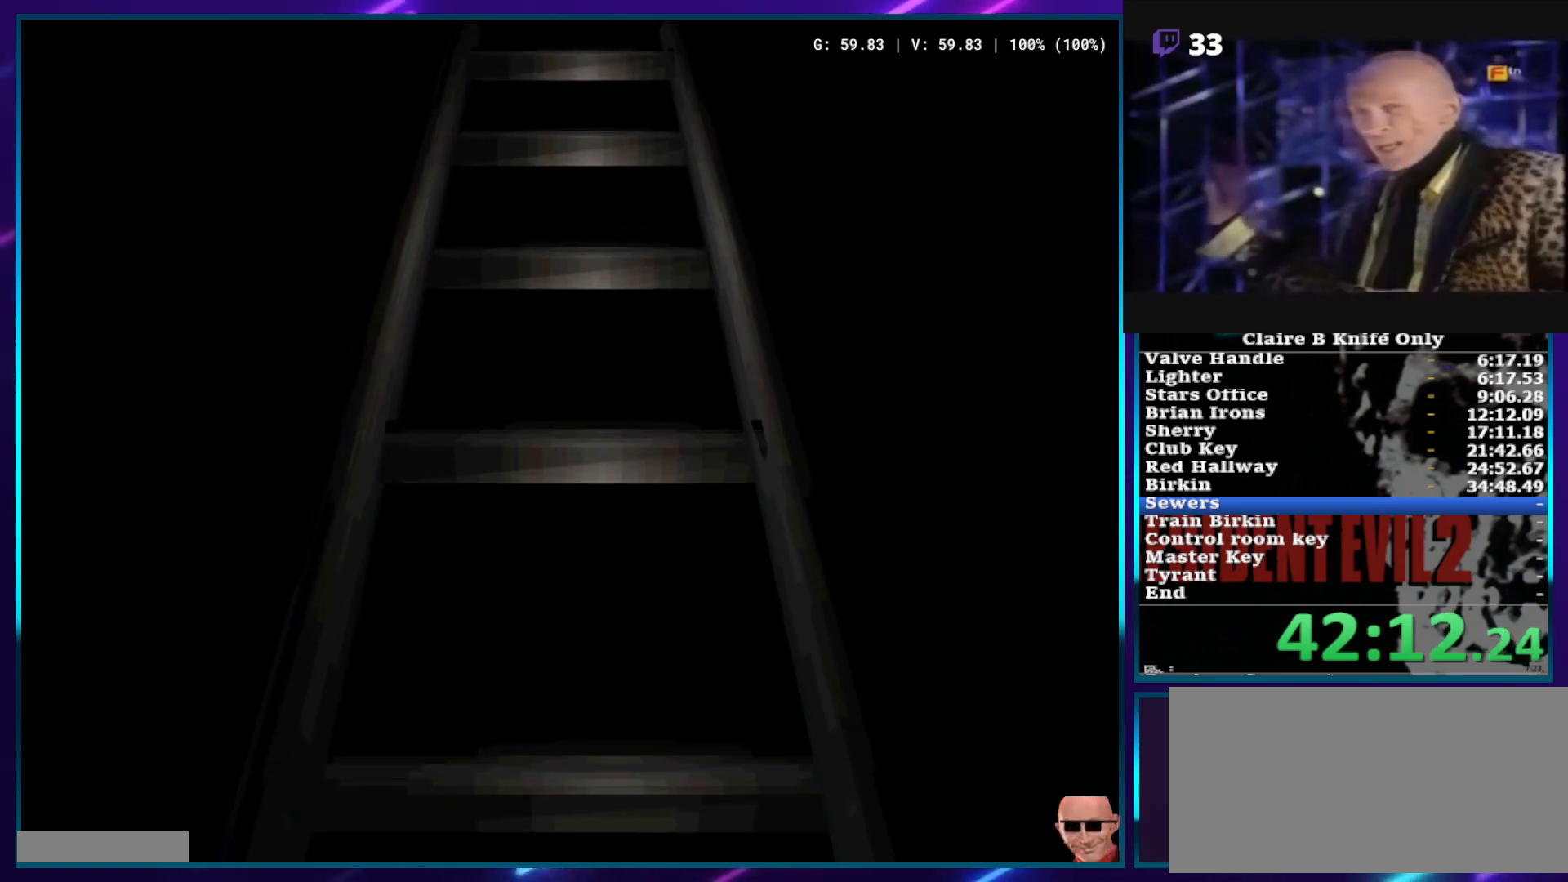
{"buttons": ["SQUARE", "DPAD_UP"], "left_stick": "center", "right_stick": "center", "events": []}
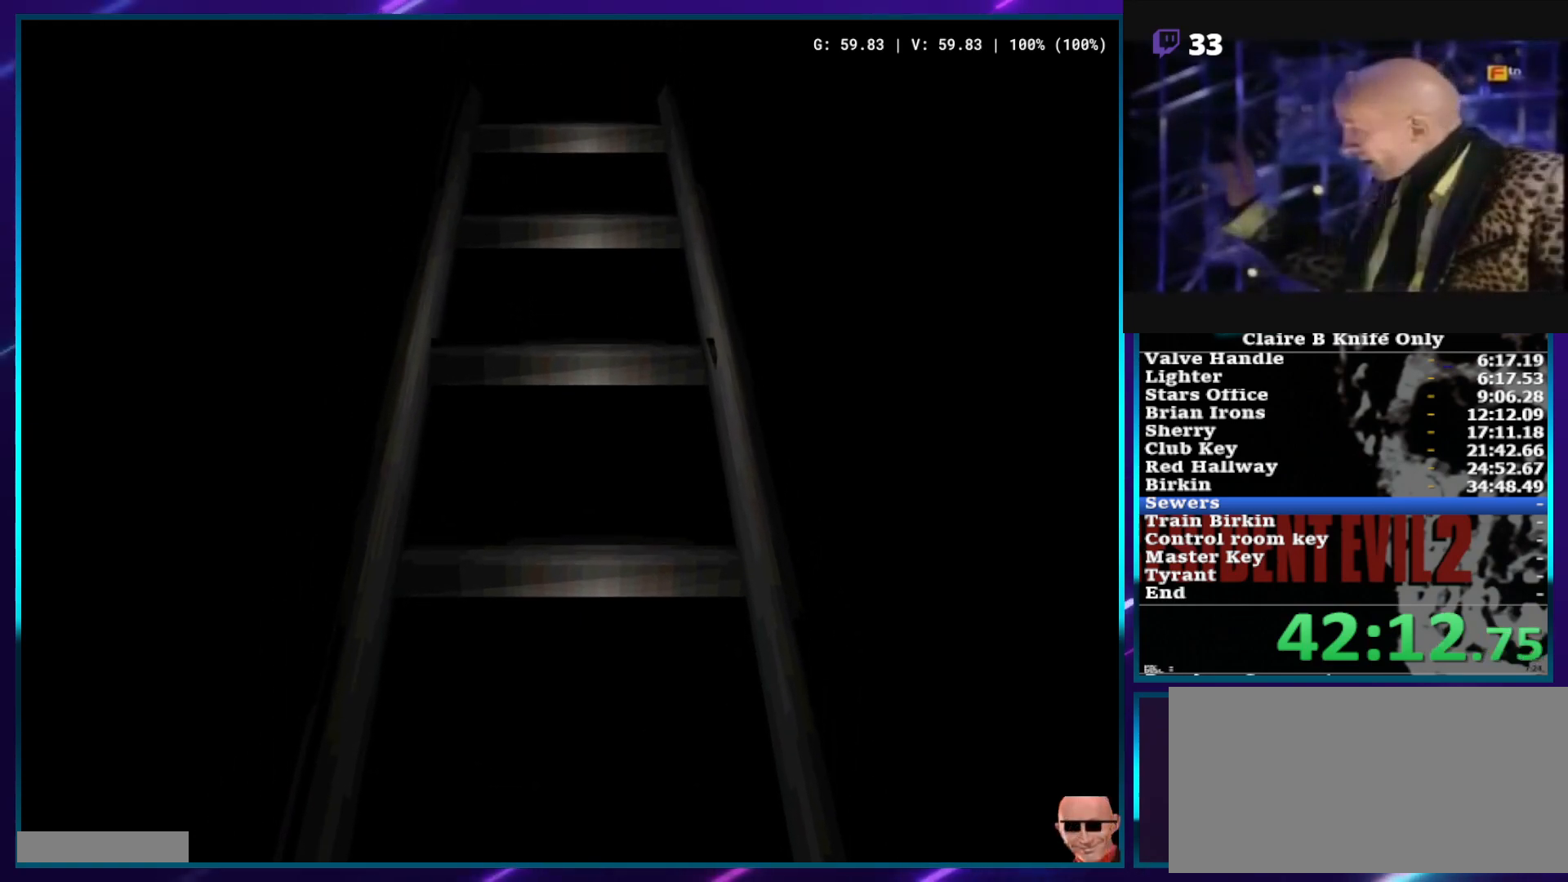
{"buttons": ["SQUARE", "DPAD_UP"], "left_stick": "center", "right_stick": "center", "events": []}
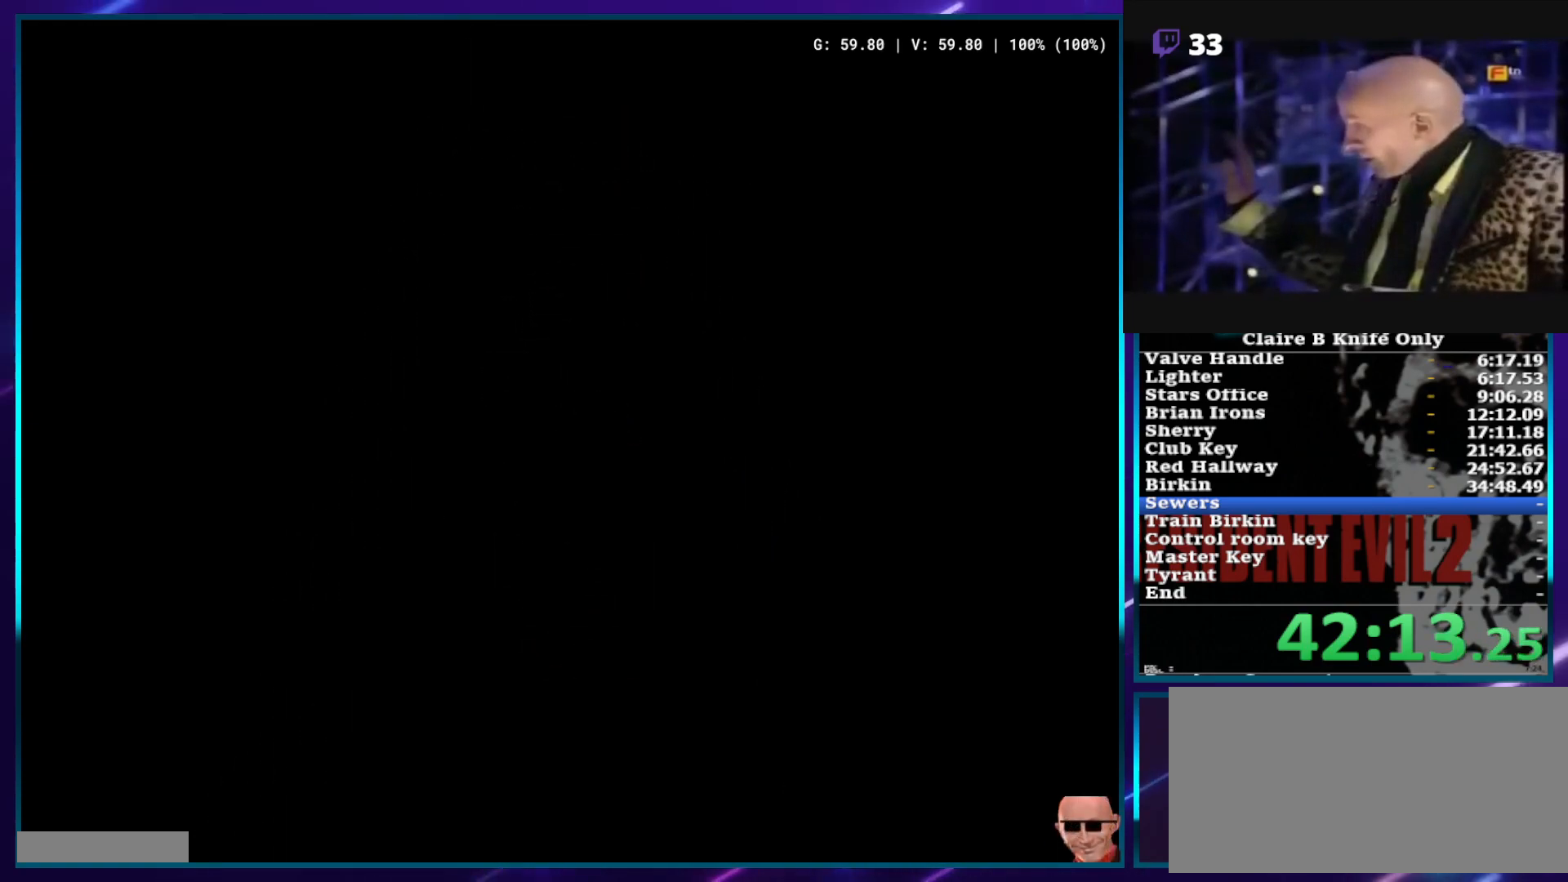
{"buttons": ["SQUARE", "DPAD_UP"], "left_stick": "center", "right_stick": "center", "events": []}
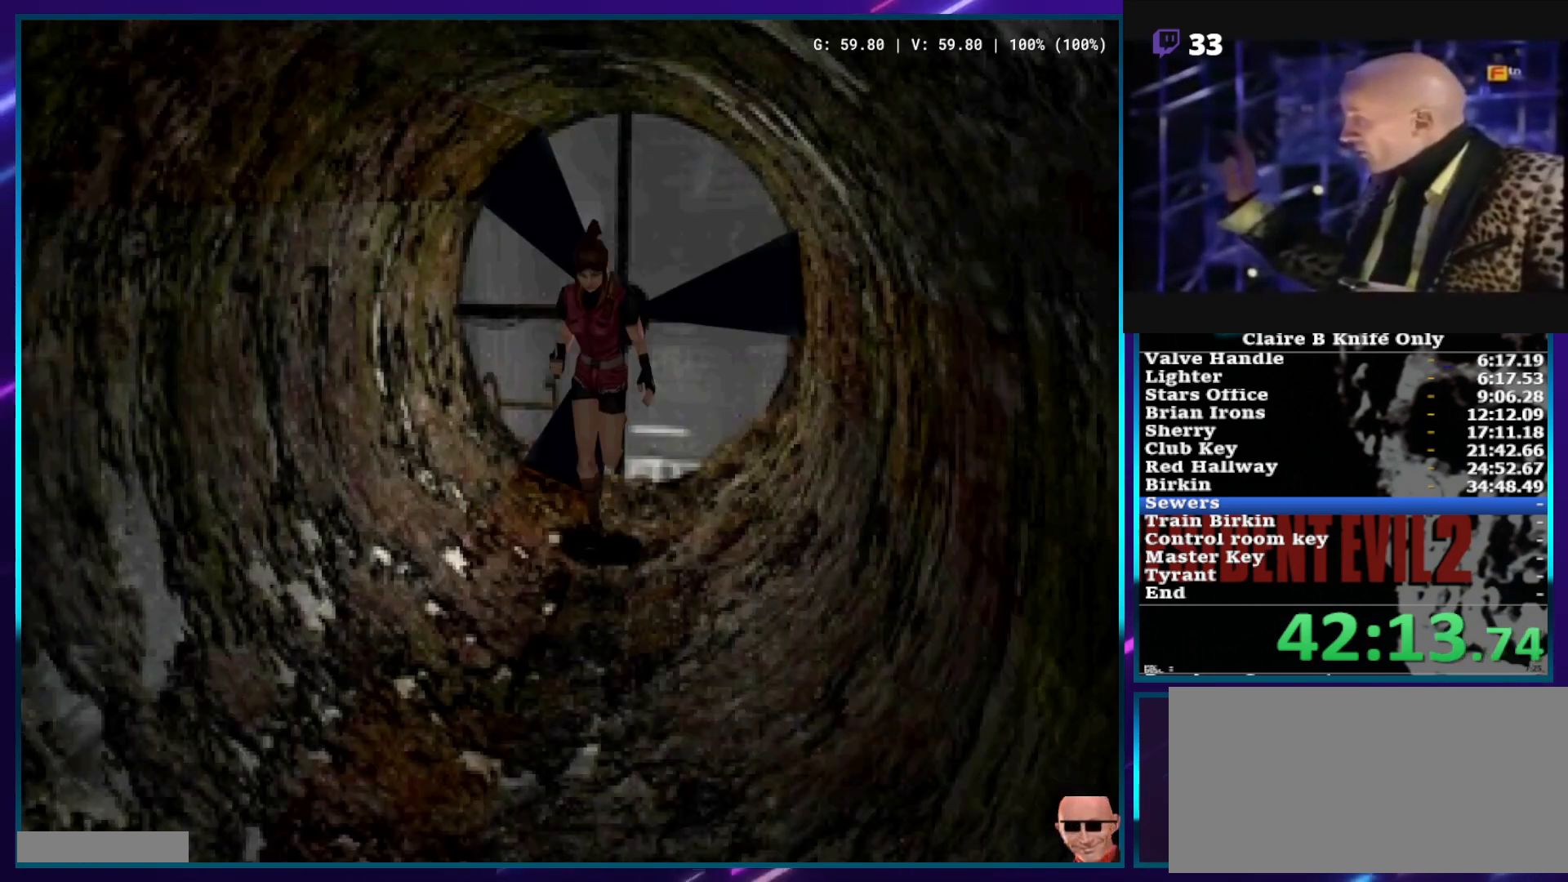
{"buttons": ["SQUARE", "DPAD_UP"], "left_stick": "center", "right_stick": "center", "events": []}
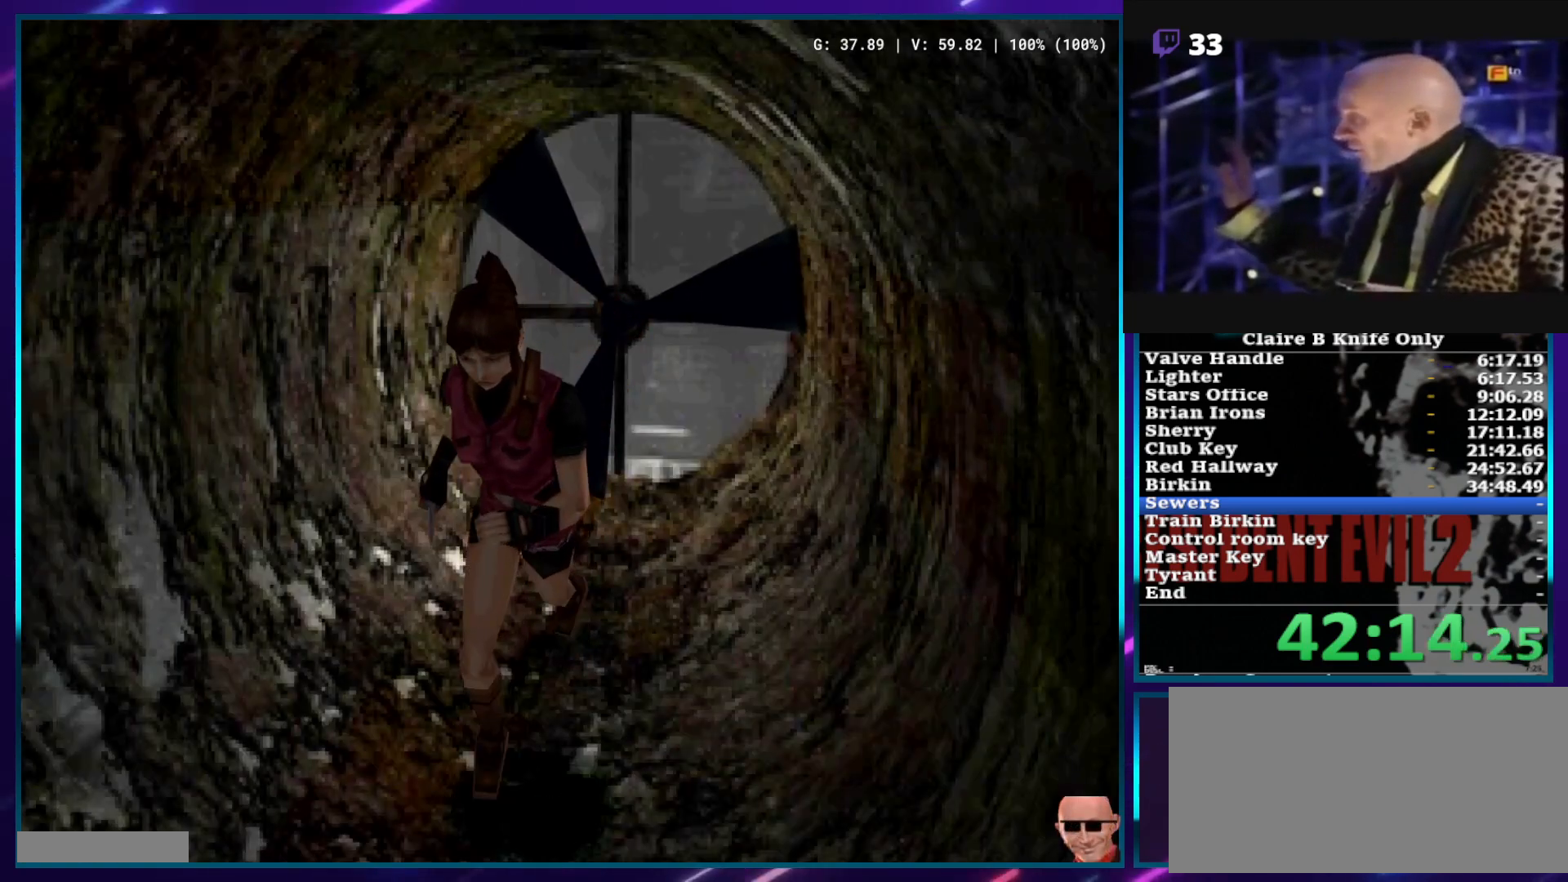
{"buttons": ["SQUARE", "DPAD_UP"], "left_stick": "center", "right_stick": "center", "events": []}
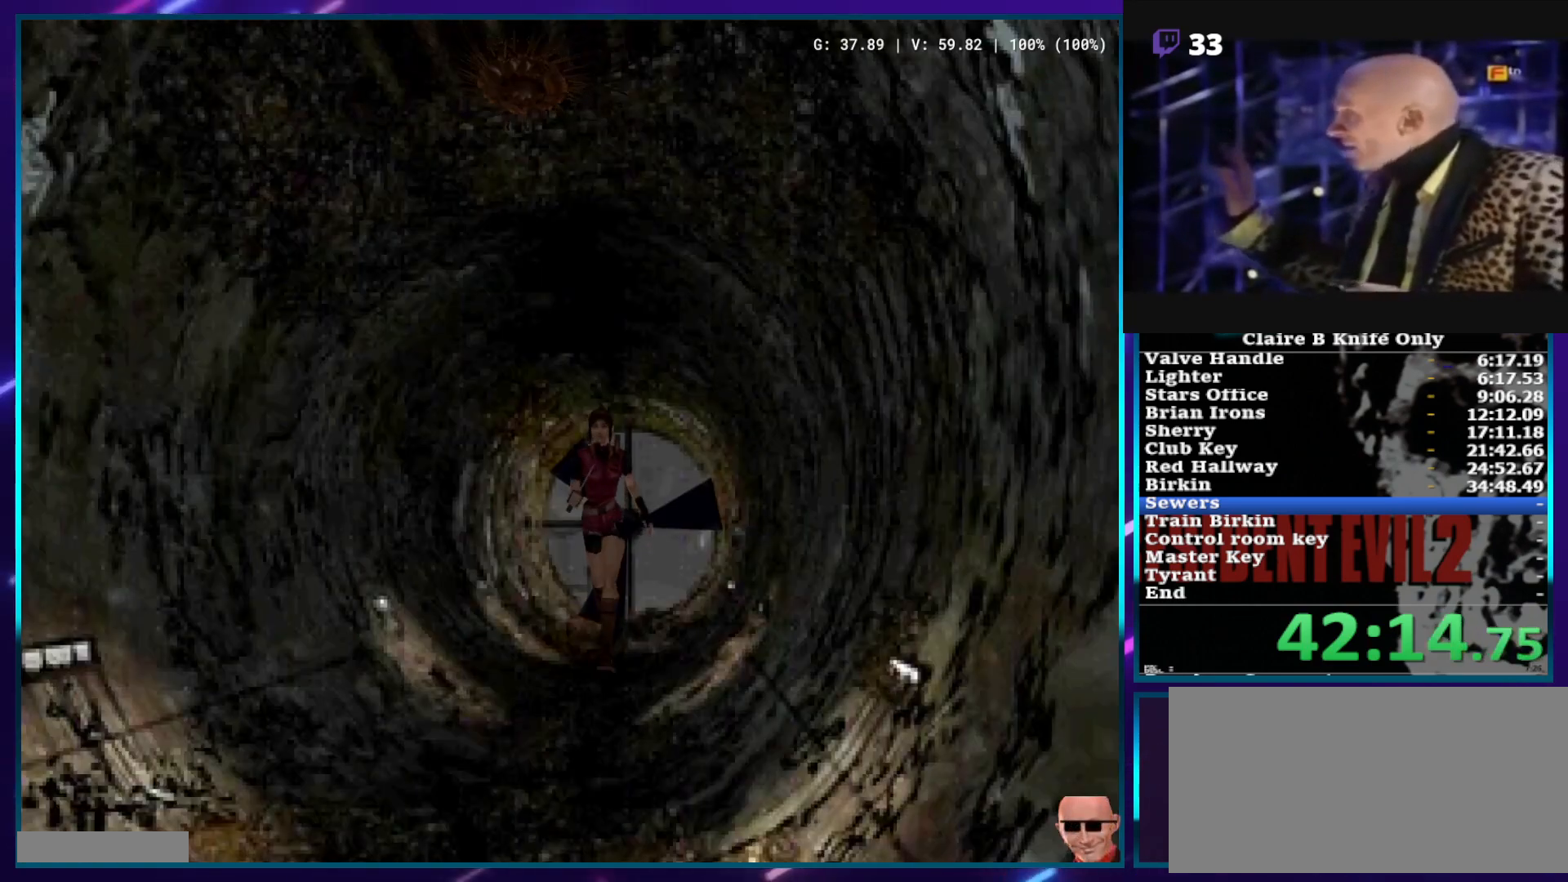
{"buttons": ["SQUARE", "DPAD_UP"], "left_stick": "center", "right_stick": "center", "events": []}
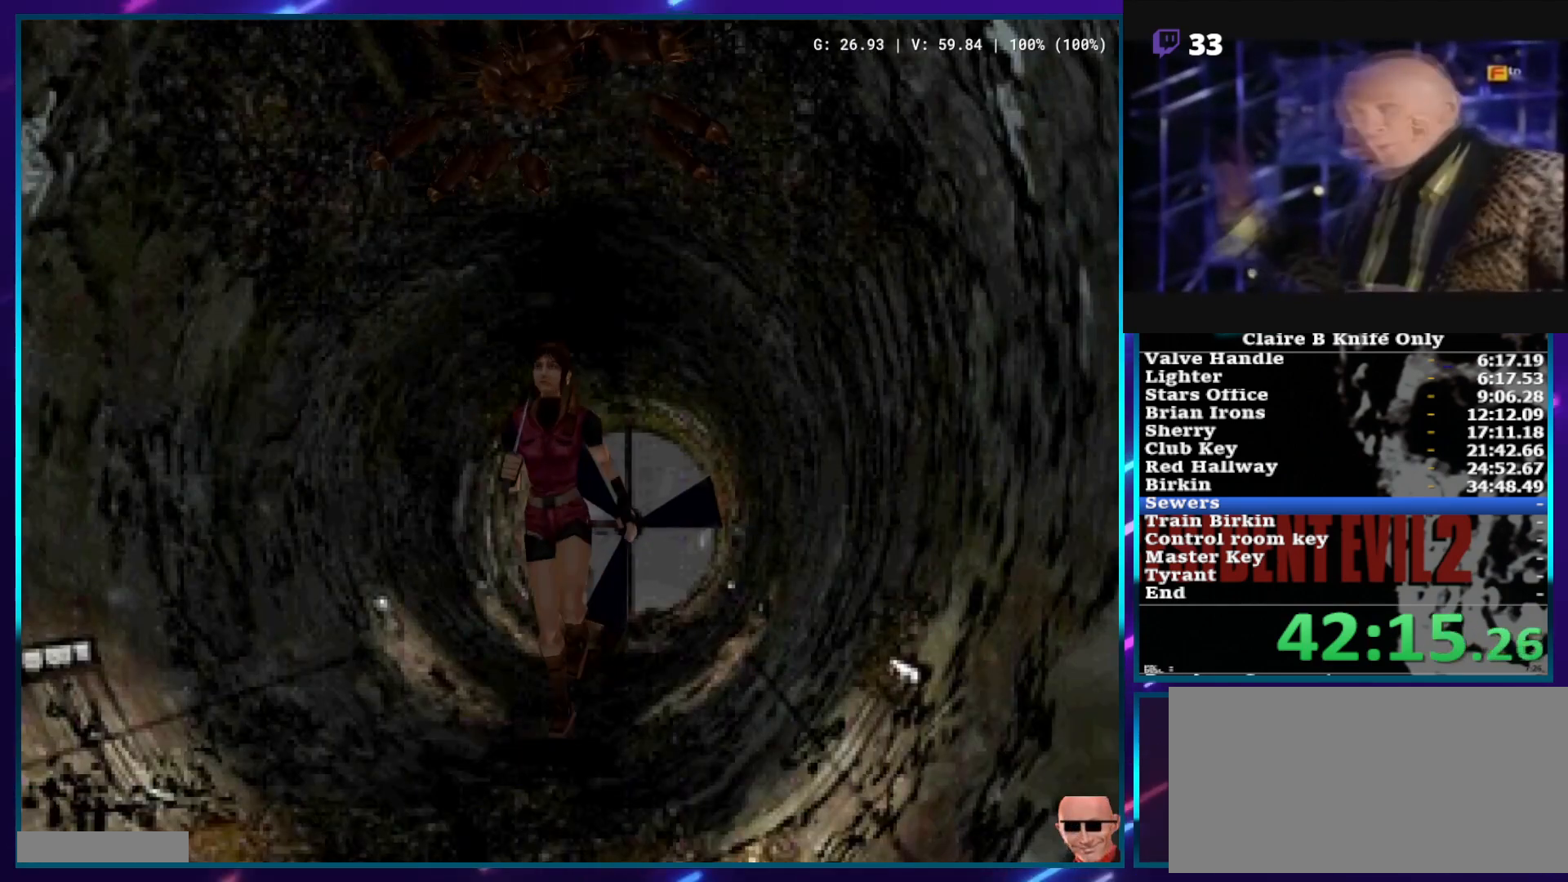
{"buttons": ["CROSS", "SQUARE", "DPAD_UP"], "left_stick": "center", "right_stick": "center", "events": [[450, "CROSS", "down"]]}
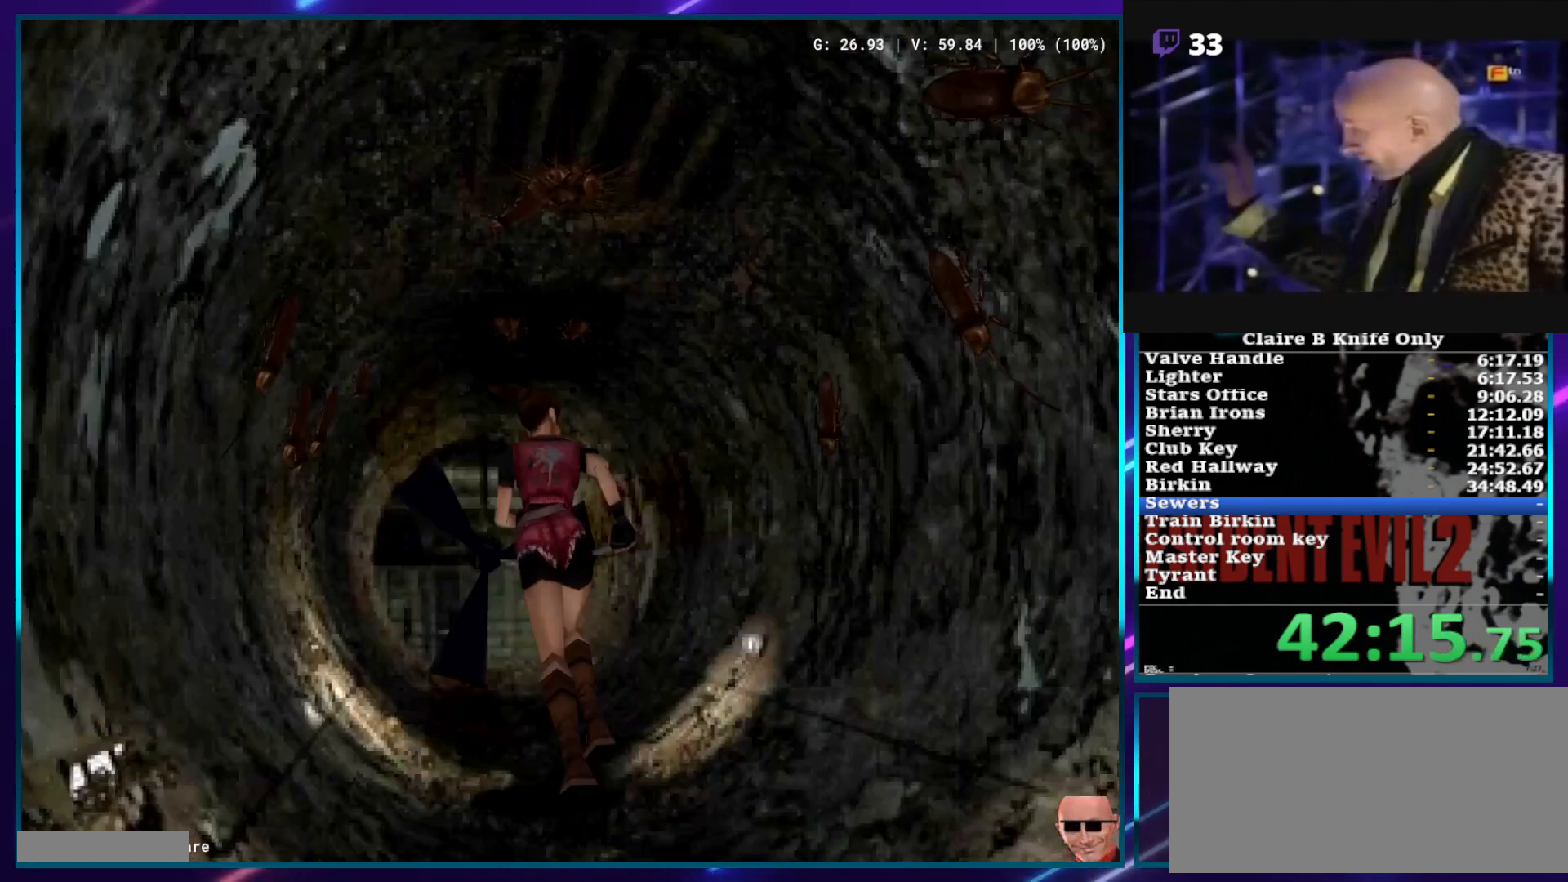
{"buttons": ["CROSS", "SQUARE", "DPAD_UP"], "left_stick": "center", "right_stick": "center", "events": [[50, "CROSS", "up"], [133, "CROSS", "down"], [217, "CROSS", "up"], [300, "CROSS", "down"], [367, "CROSS", "up"], [433, "CROSS", "down"]]}
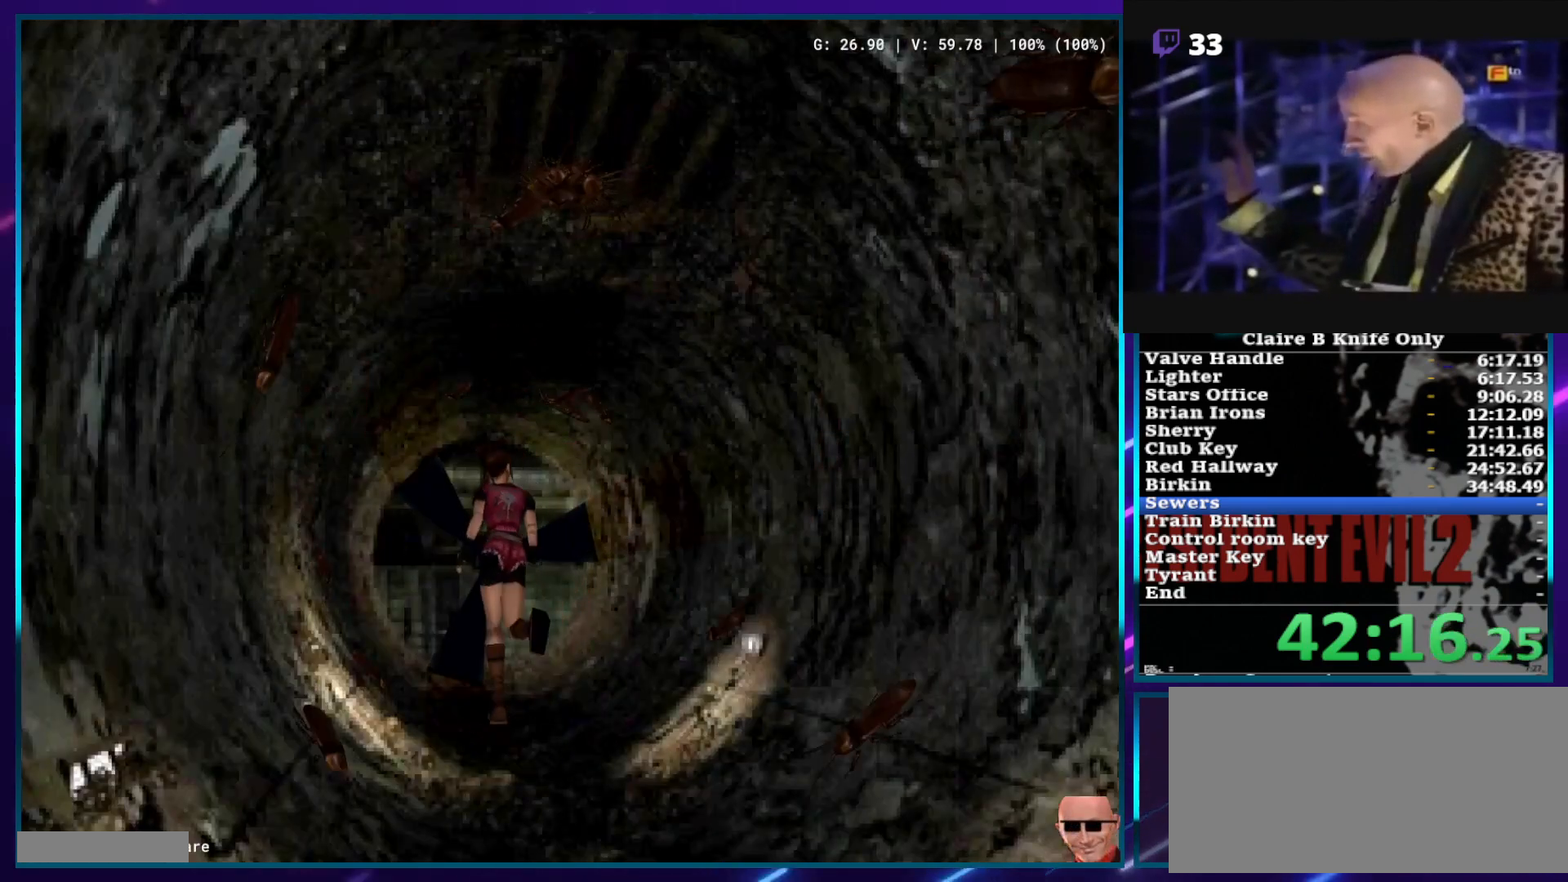
{"buttons": ["SQUARE", "DPAD_UP"], "left_stick": "center", "right_stick": "center", "events": [[17, "CROSS", "up"], [100, "CROSS", "down"], [183, "CROSS", "up"], [233, "CROSS", "down"], [333, "CROSS", "up"], [400, "CROSS", "down"], [467, "CROSS", "up"]]}
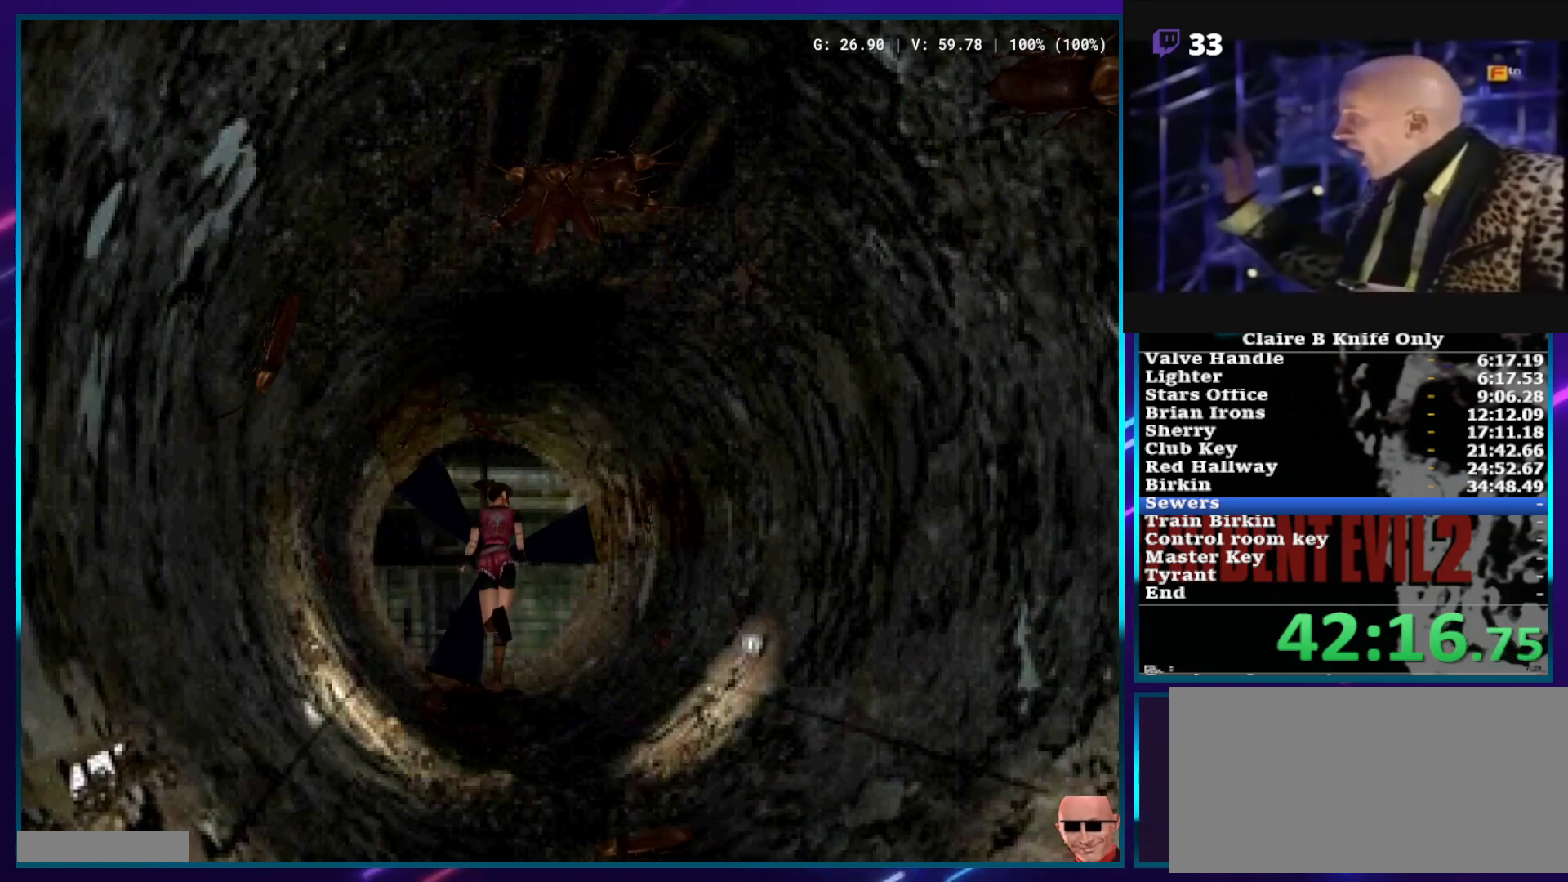
{"buttons": ["CROSS", "SQUARE"], "left_stick": "center", "right_stick": "center", "events": [[33, "CROSS", "down"], [133, "CROSS", "up"], [200, "CROSS", "down"], [283, "CROSS", "up"], [350, "CROSS", "down"], [367, "DPAD_UP", "up"], [433, "CROSS", "up"], [500, "CROSS", "down"]]}
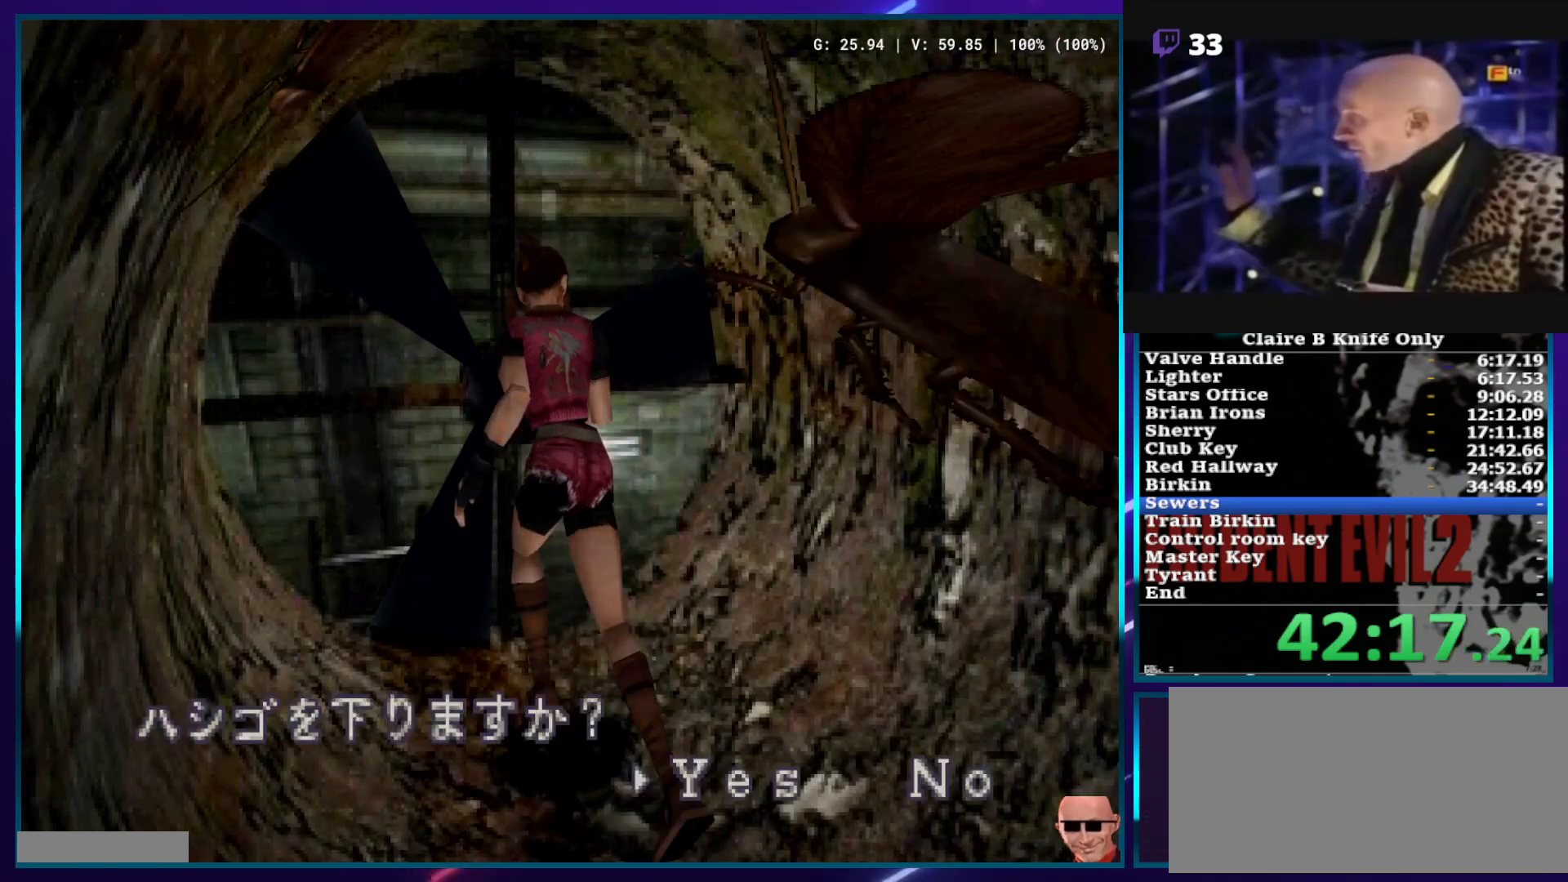
{"buttons": ["CROSS", "SQUARE", "DPAD_UP"], "left_stick": "center", "right_stick": "center", "events": [[67, "CROSS", "up"], [133, "CROSS", "down"], [217, "CROSS", "up"], [283, "CROSS", "down"], [367, "CROSS", "up"], [417, "CROSS", "down"], [500, "DPAD_UP", "down"]]}
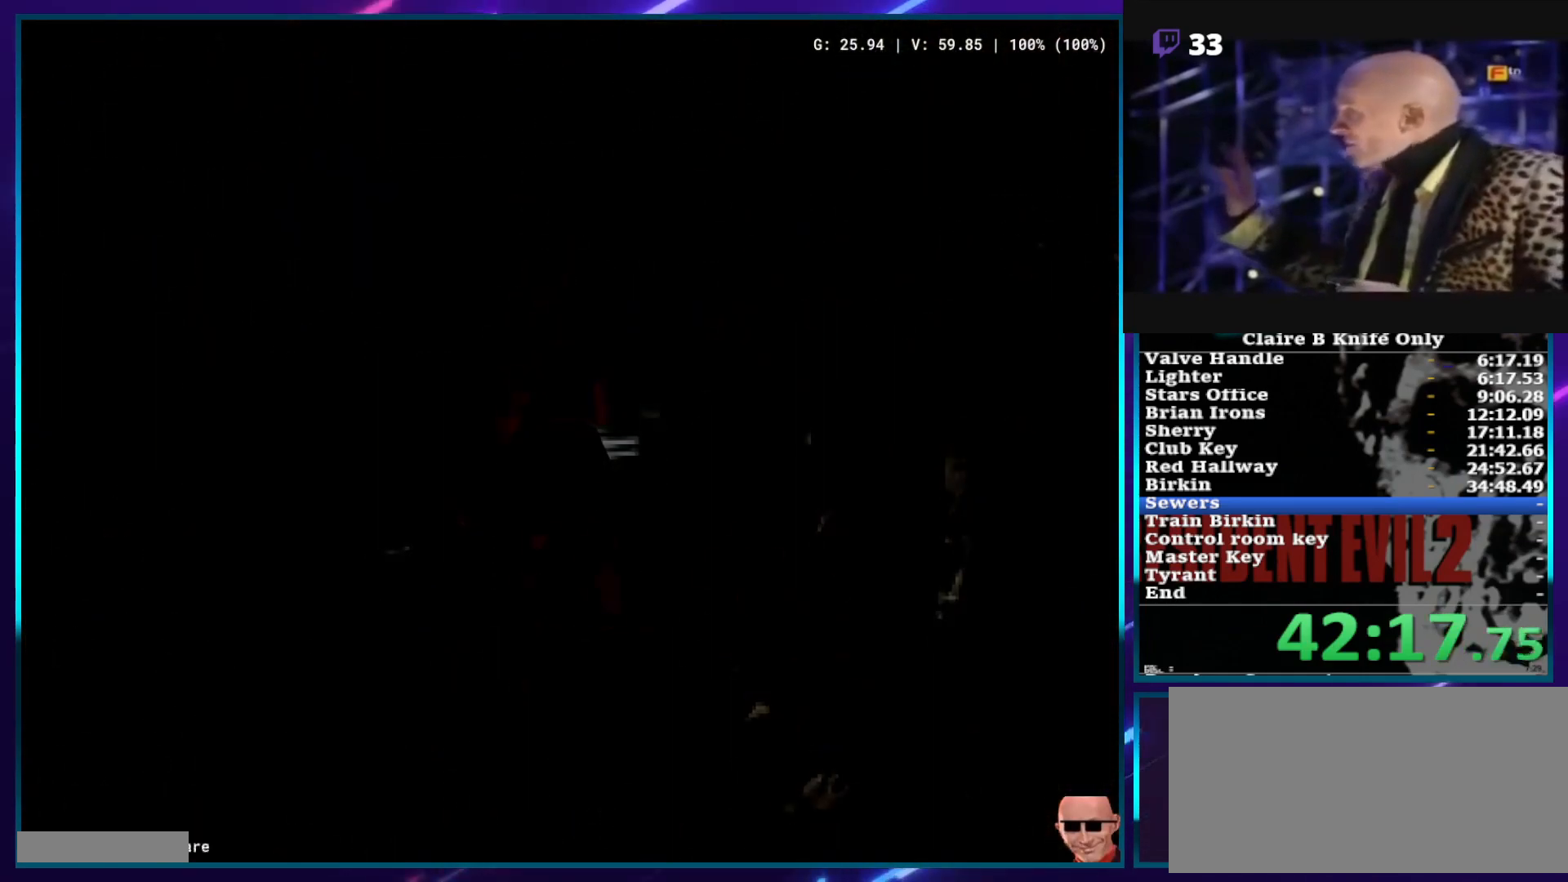
{"buttons": ["SQUARE", "DPAD_UP", "DPAD_RIGHT"], "left_stick": "center", "right_stick": "center", "events": [[33, "CROSS", "up"], [50, "DPAD_RIGHT", "down"]]}
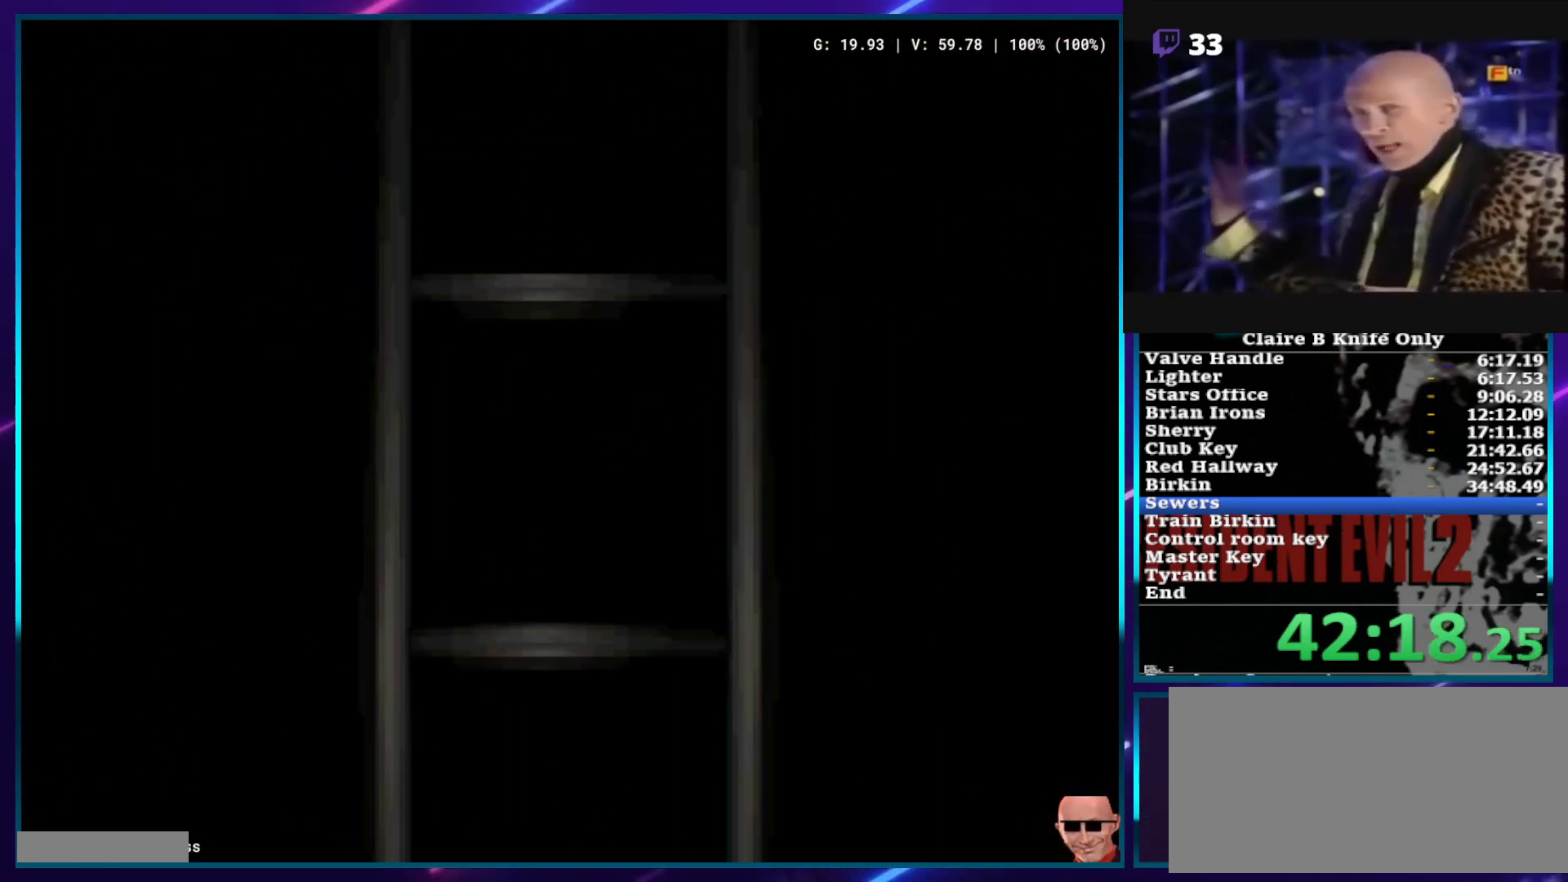
{"buttons": ["SQUARE", "DPAD_UP", "DPAD_RIGHT"], "left_stick": "center", "right_stick": "center", "events": []}
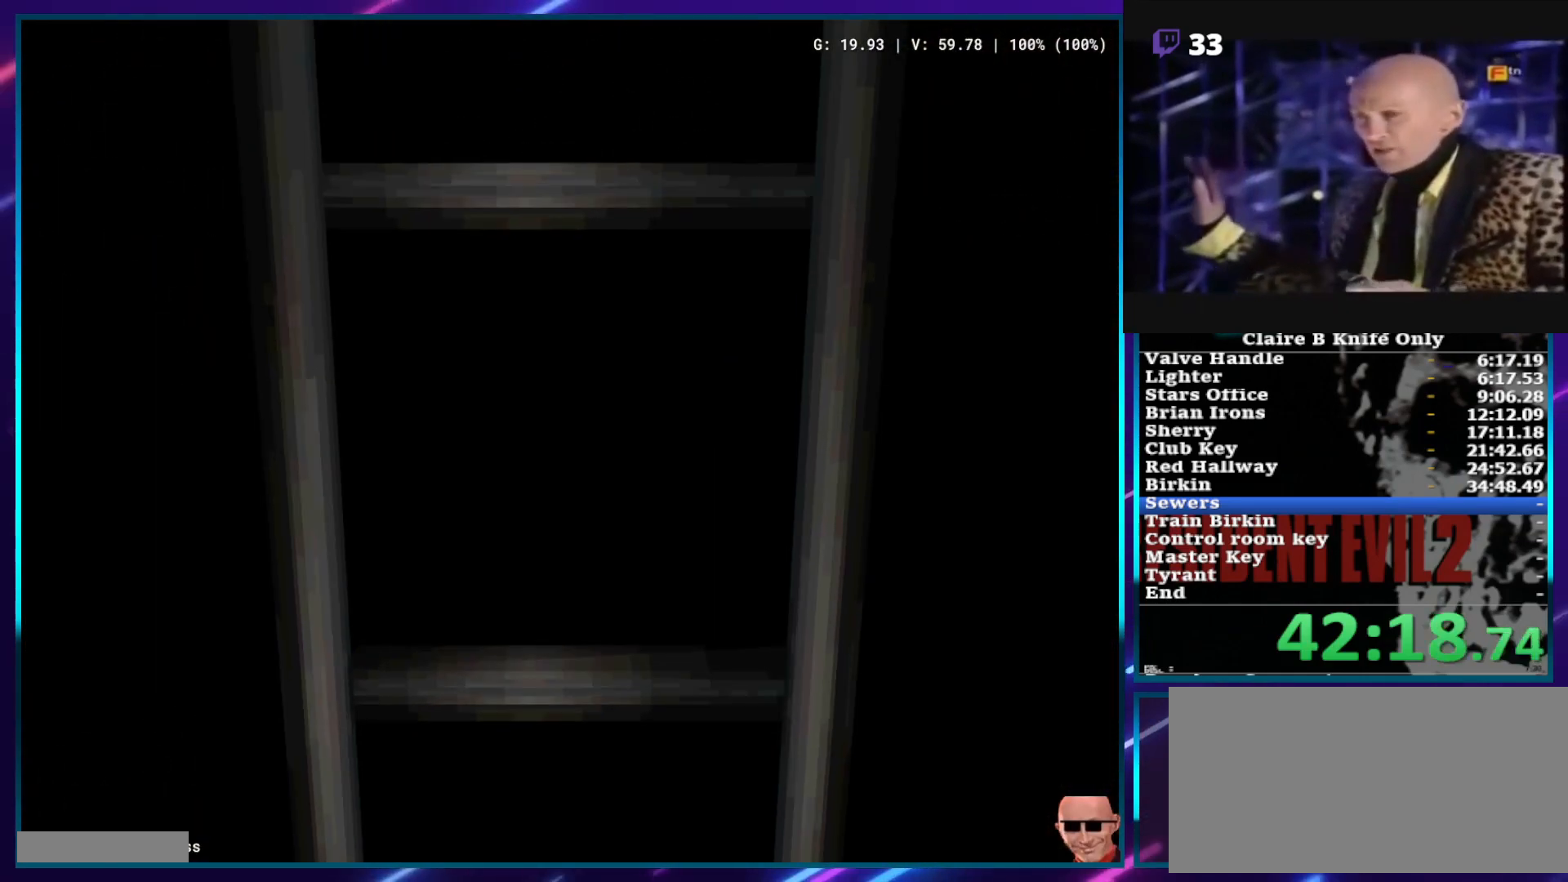
{"buttons": ["SQUARE", "DPAD_UP", "DPAD_RIGHT"], "left_stick": "center", "right_stick": "center", "events": []}
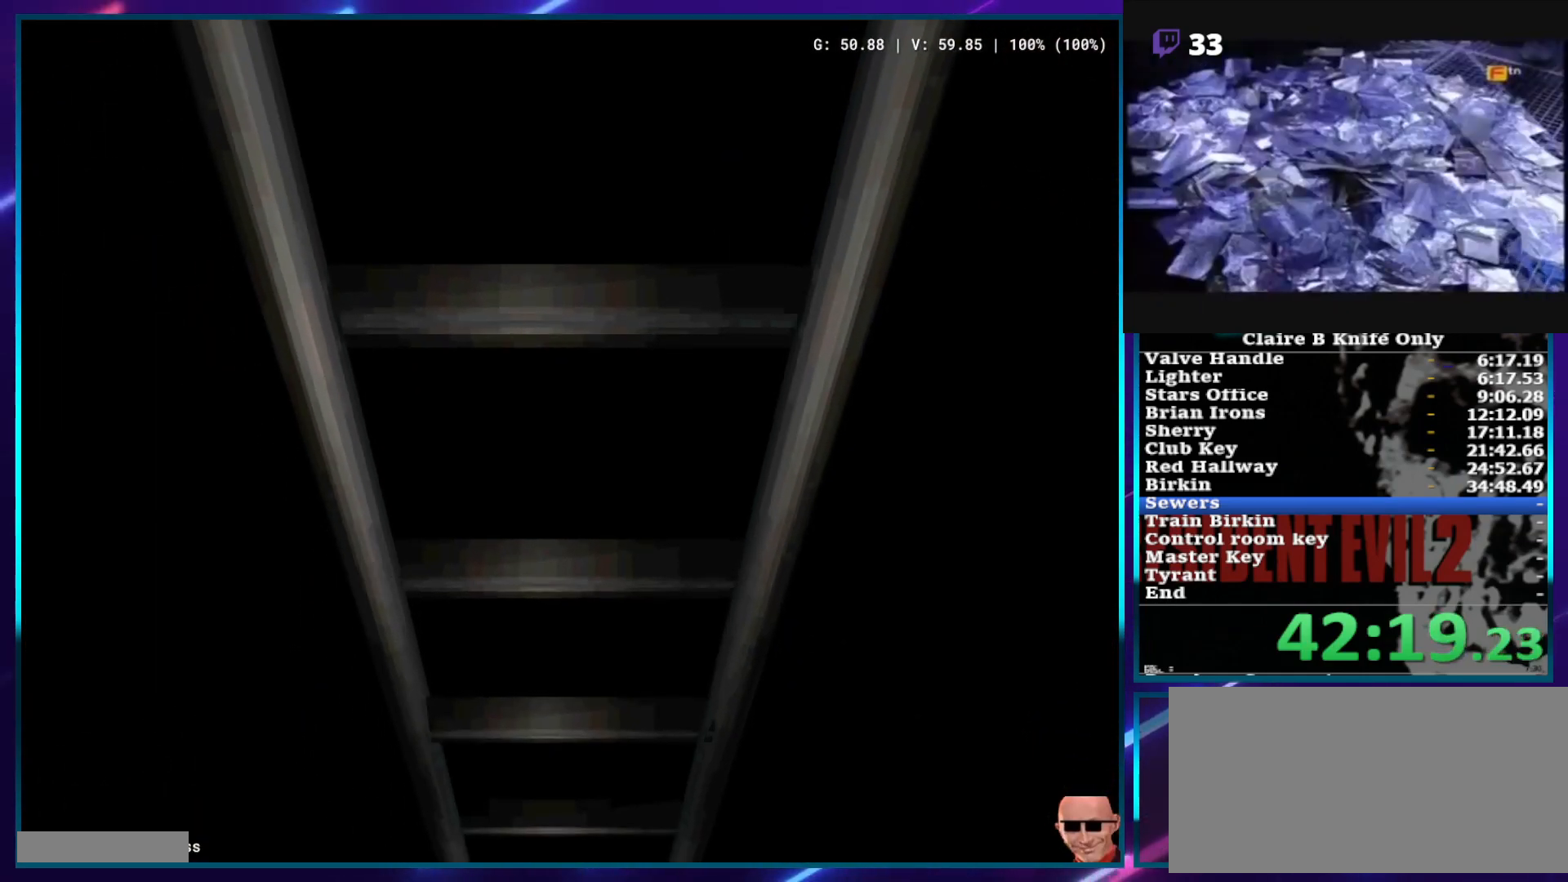
{"buttons": ["SQUARE", "DPAD_UP", "DPAD_RIGHT"], "left_stick": "center", "right_stick": "center", "events": []}
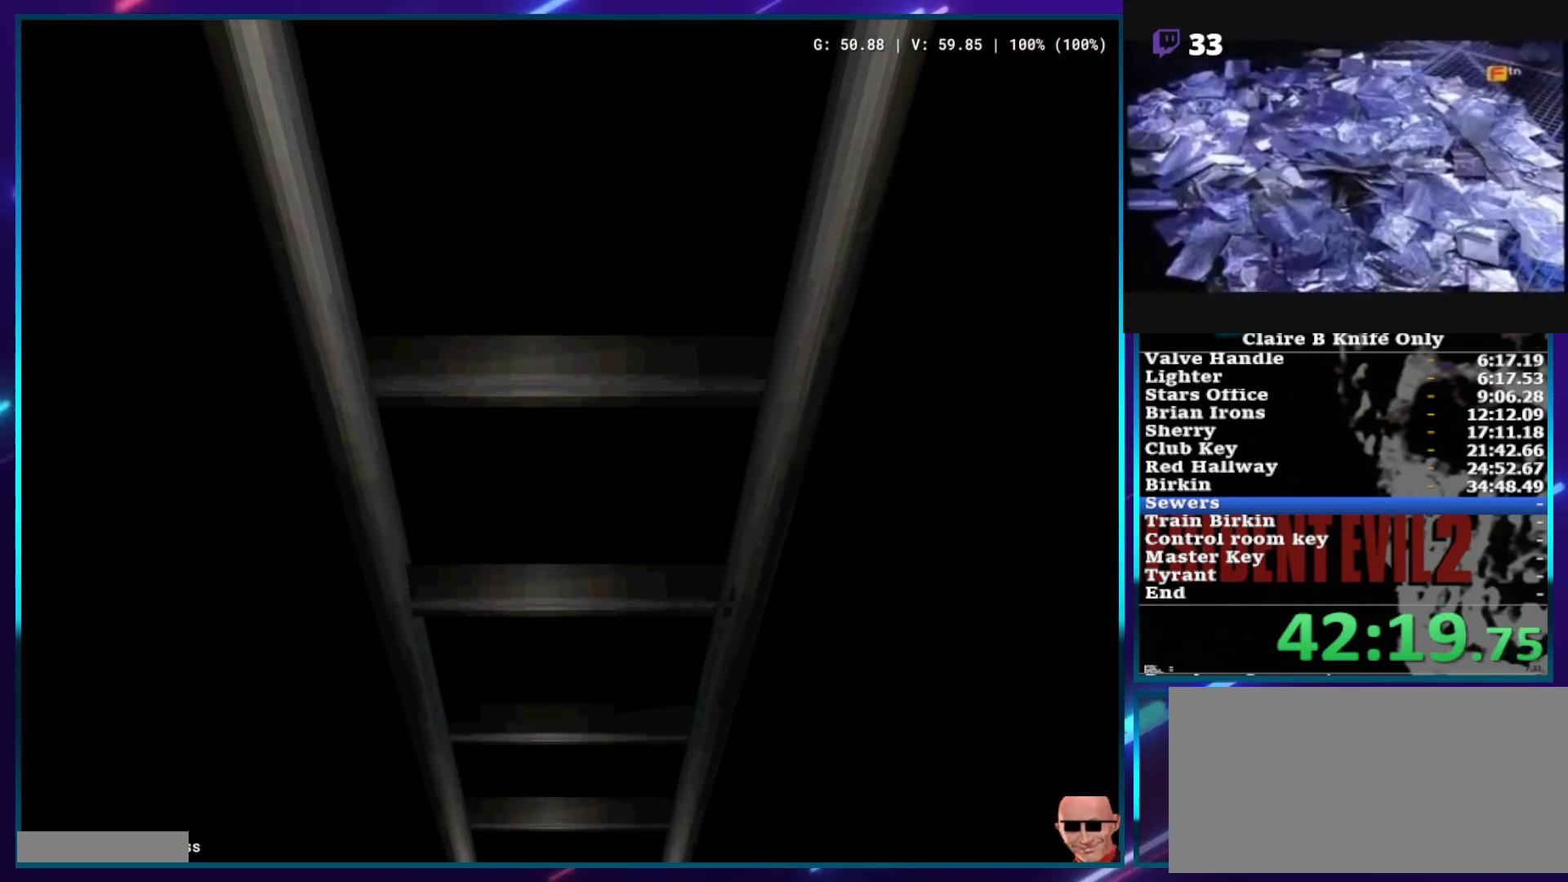
{"buttons": ["SQUARE", "DPAD_UP", "DPAD_RIGHT"], "left_stick": "center", "right_stick": "center", "events": []}
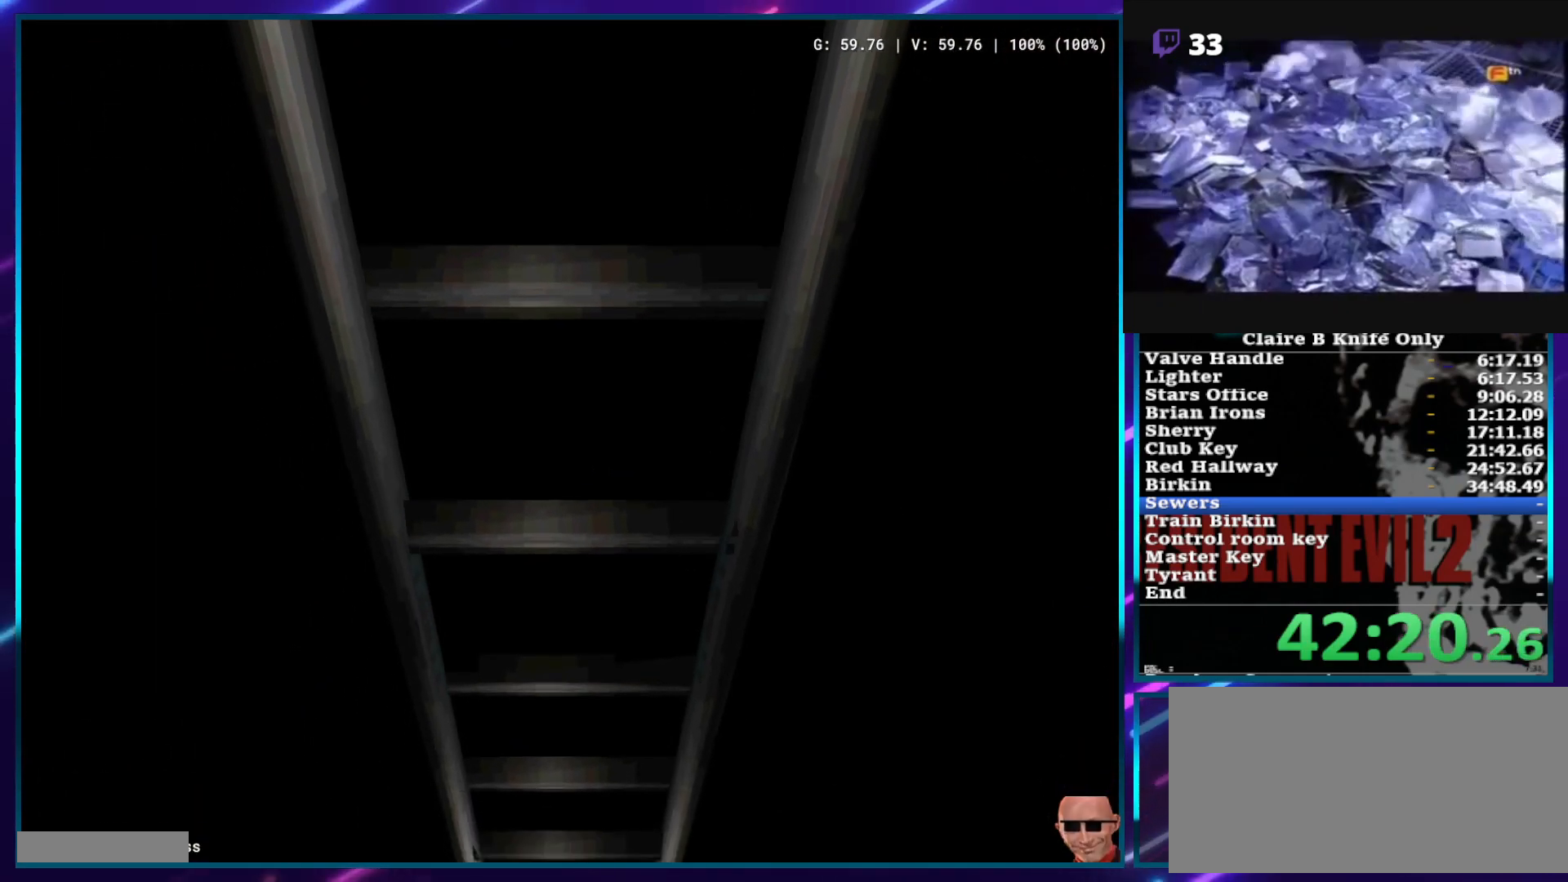
{"buttons": ["SQUARE", "DPAD_UP", "DPAD_RIGHT"], "left_stick": "center", "right_stick": "center", "events": []}
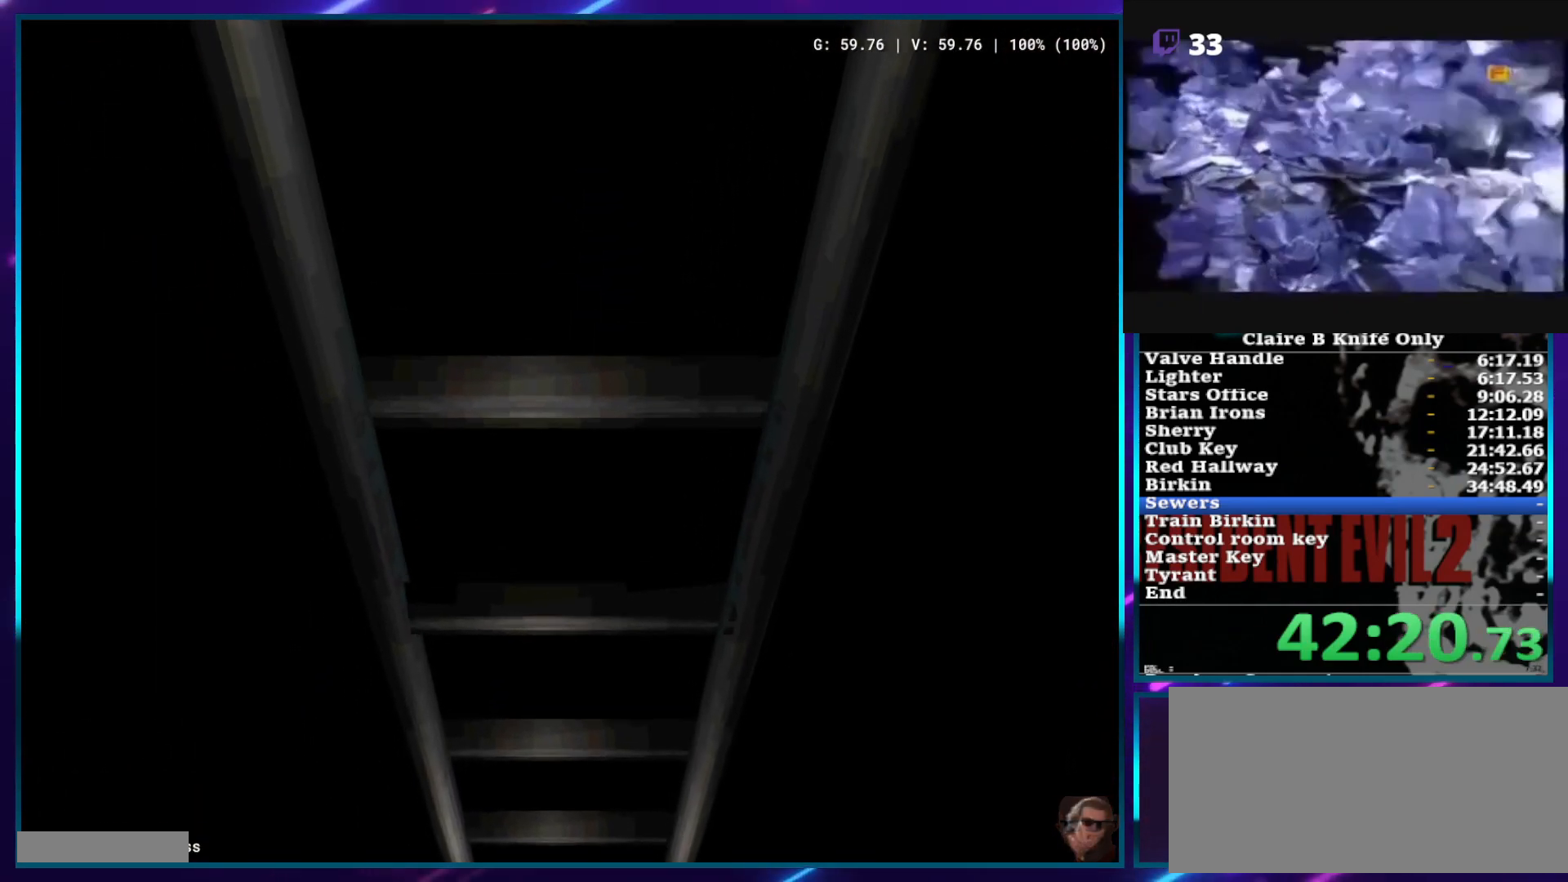
{"buttons": ["SQUARE", "DPAD_UP", "DPAD_RIGHT"], "left_stick": "center", "right_stick": "center", "events": []}